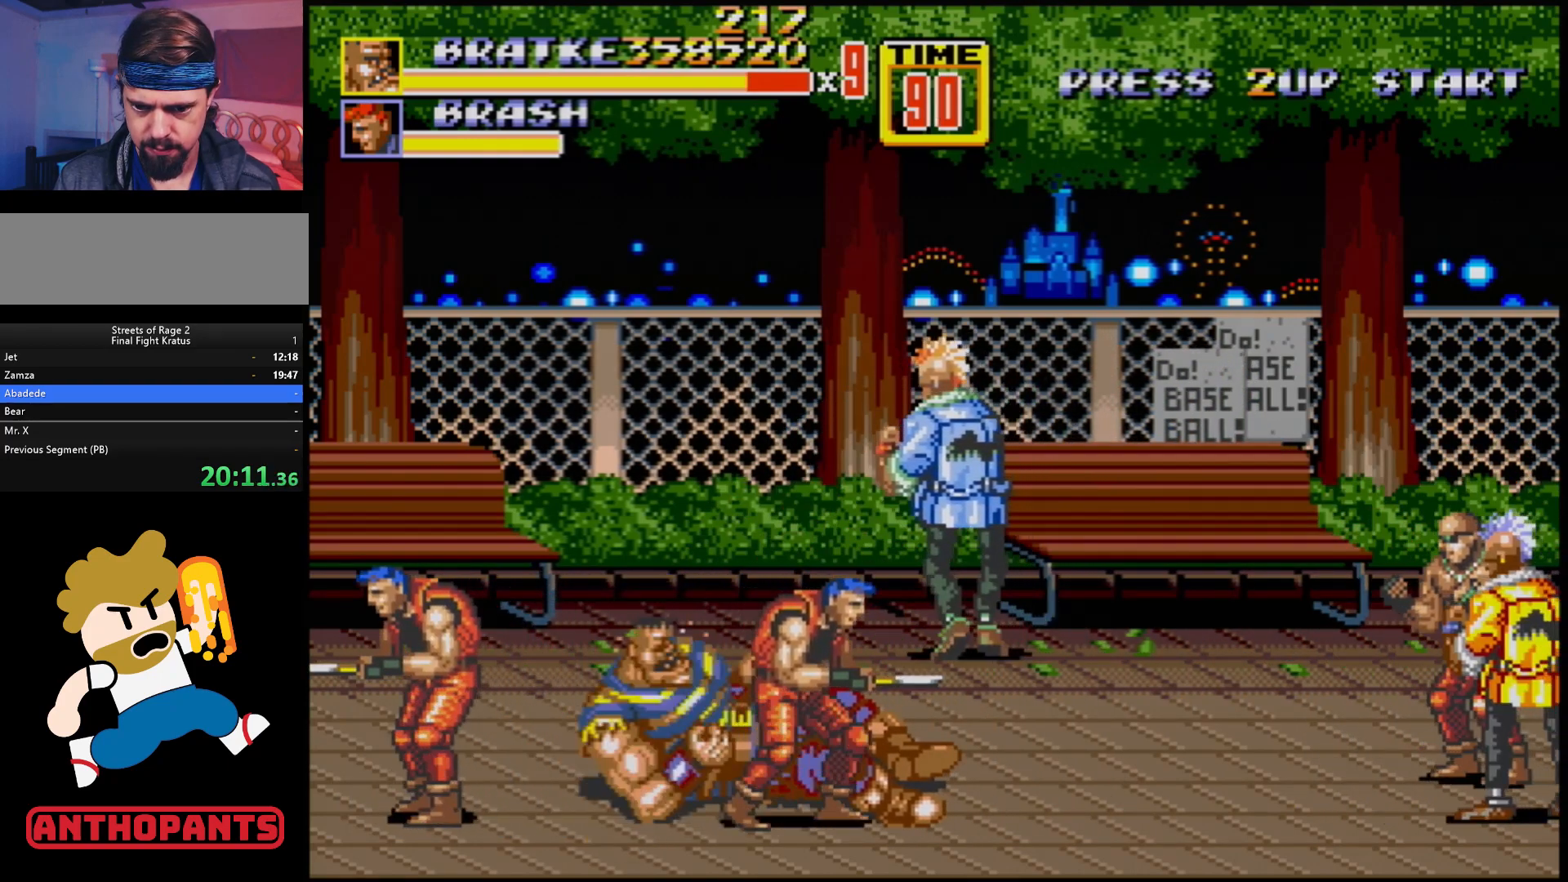
Gameplay with a controller (Xbox layout); each line is a JSON object with the inputs held at the frame after it. "events" lists button and stick changes between this image and that frame as [ms after this image, input, new state], when the widget could be followed in between. Not read: L1 L2 L3 R1 R2 R3.
{"buttons": ["DPAD_RIGHT"], "events": [[467, "DPAD_RIGHT", "down"]]}
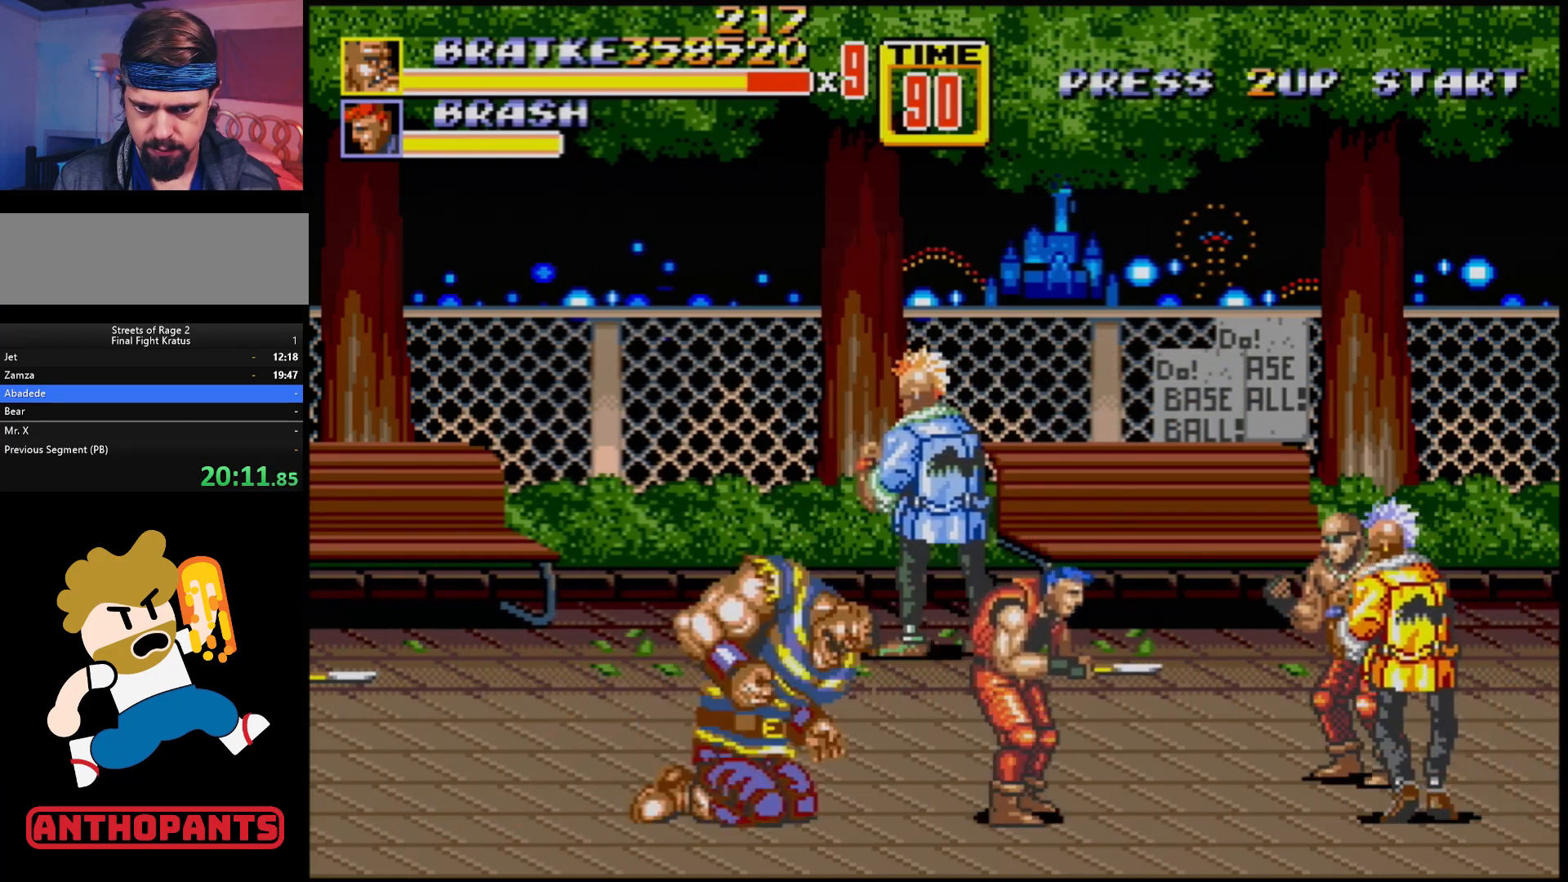
{"buttons": ["DPAD_RIGHT"], "events": [[17, "DPAD_RIGHT", "up"], [67, "DPAD_RIGHT", "down"], [350, "B", "down"], [433, "B", "up"]]}
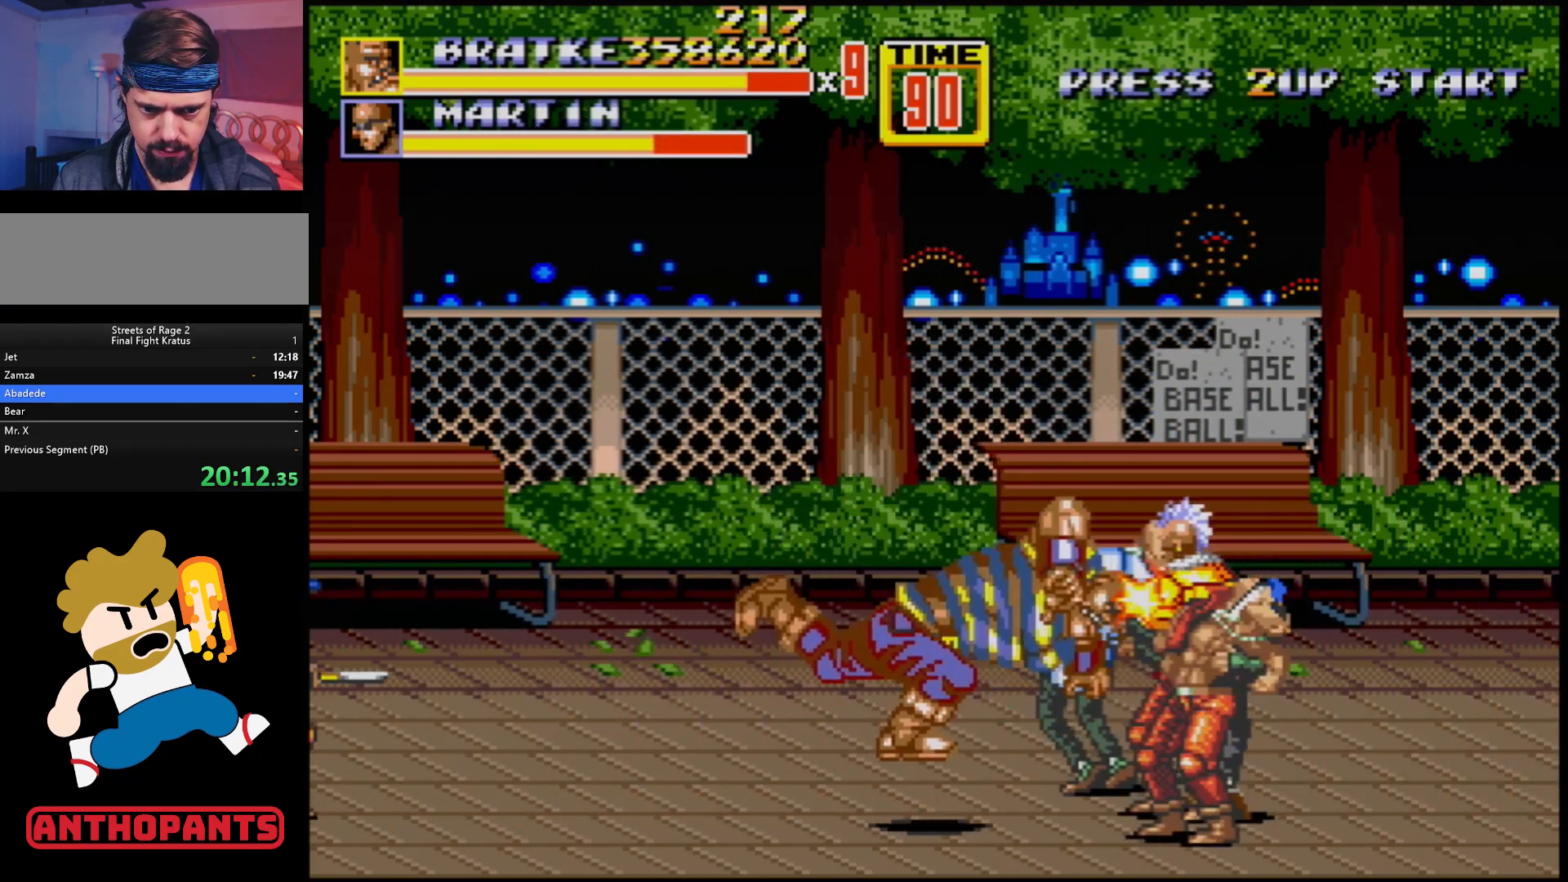
{"buttons": [], "events": [[100, "DPAD_RIGHT", "up"]]}
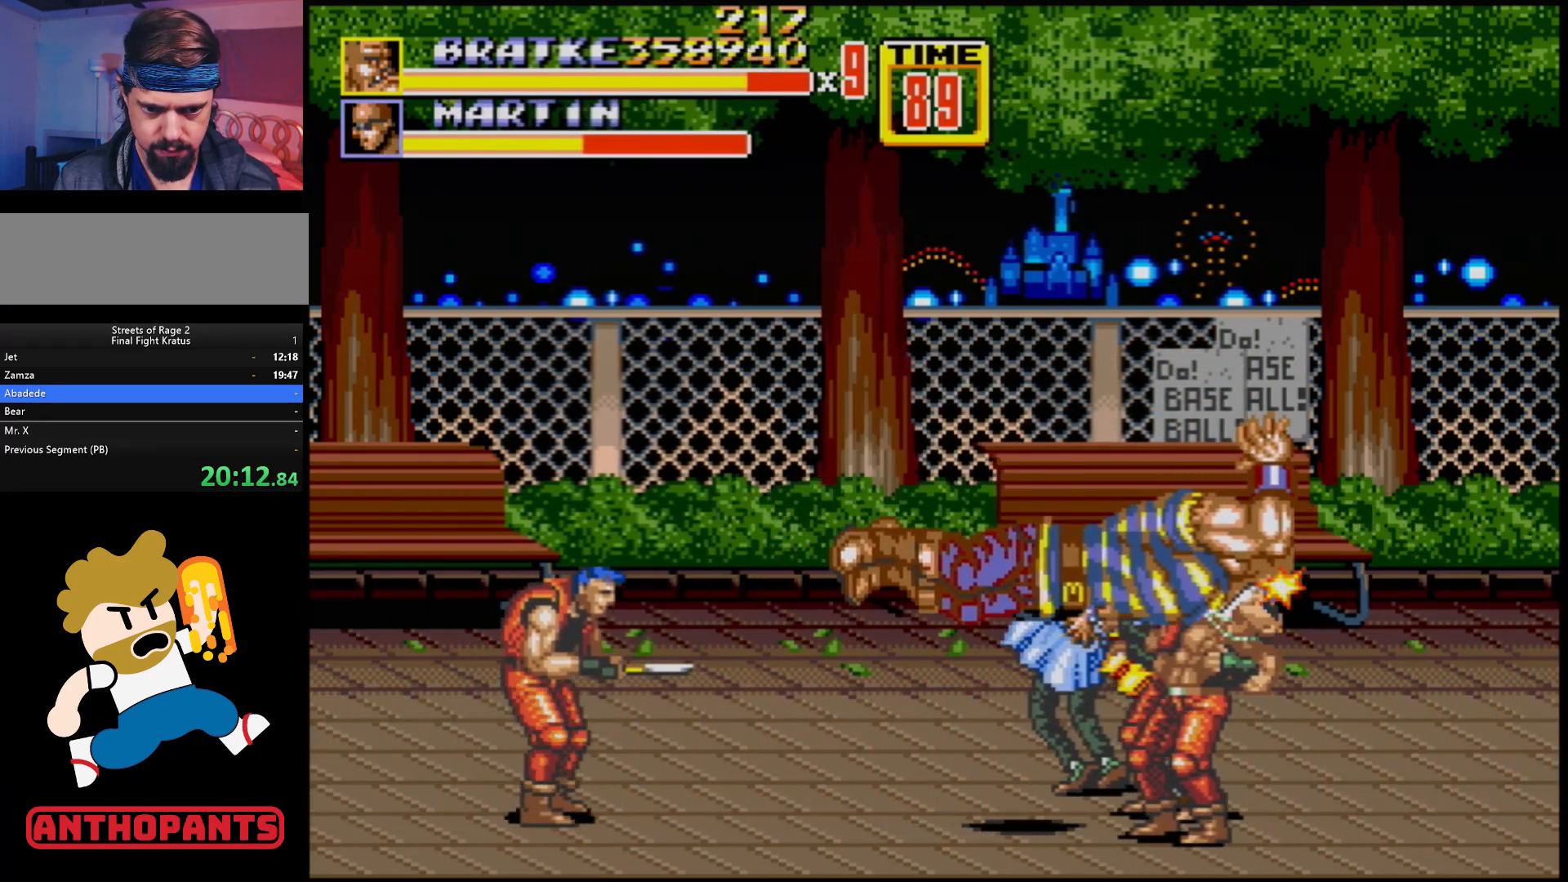
{"buttons": ["B"], "events": [[167, "B", "down"]]}
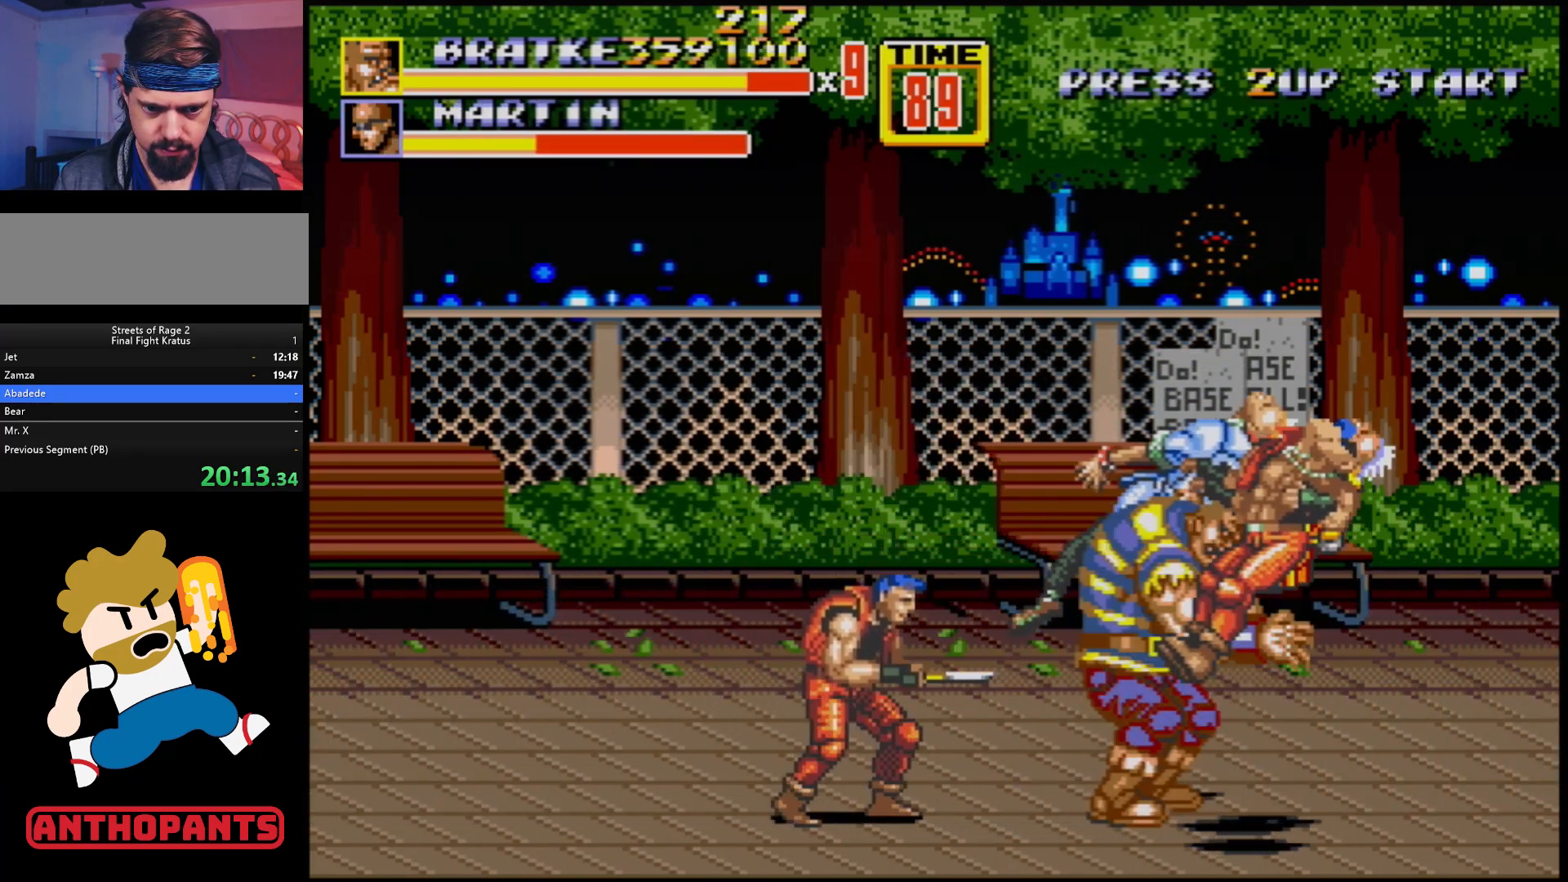
{"buttons": [], "events": [[100, "B", "up"], [200, "A", "down"], [267, "A", "up"]]}
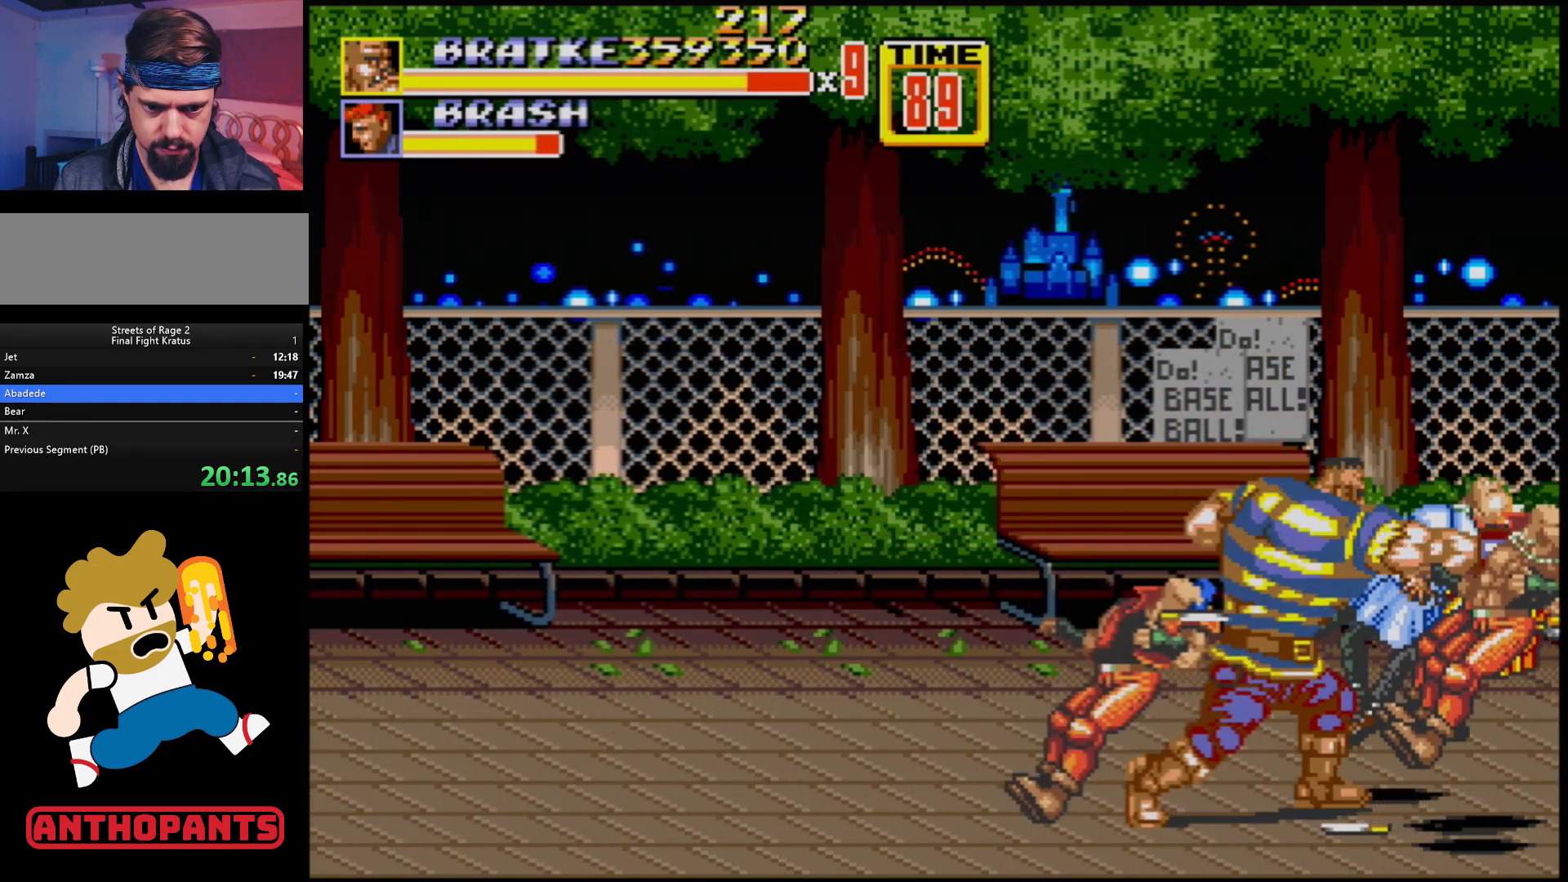
{"buttons": ["DPAD_LEFT"], "events": [[400, "DPAD_LEFT", "down"]]}
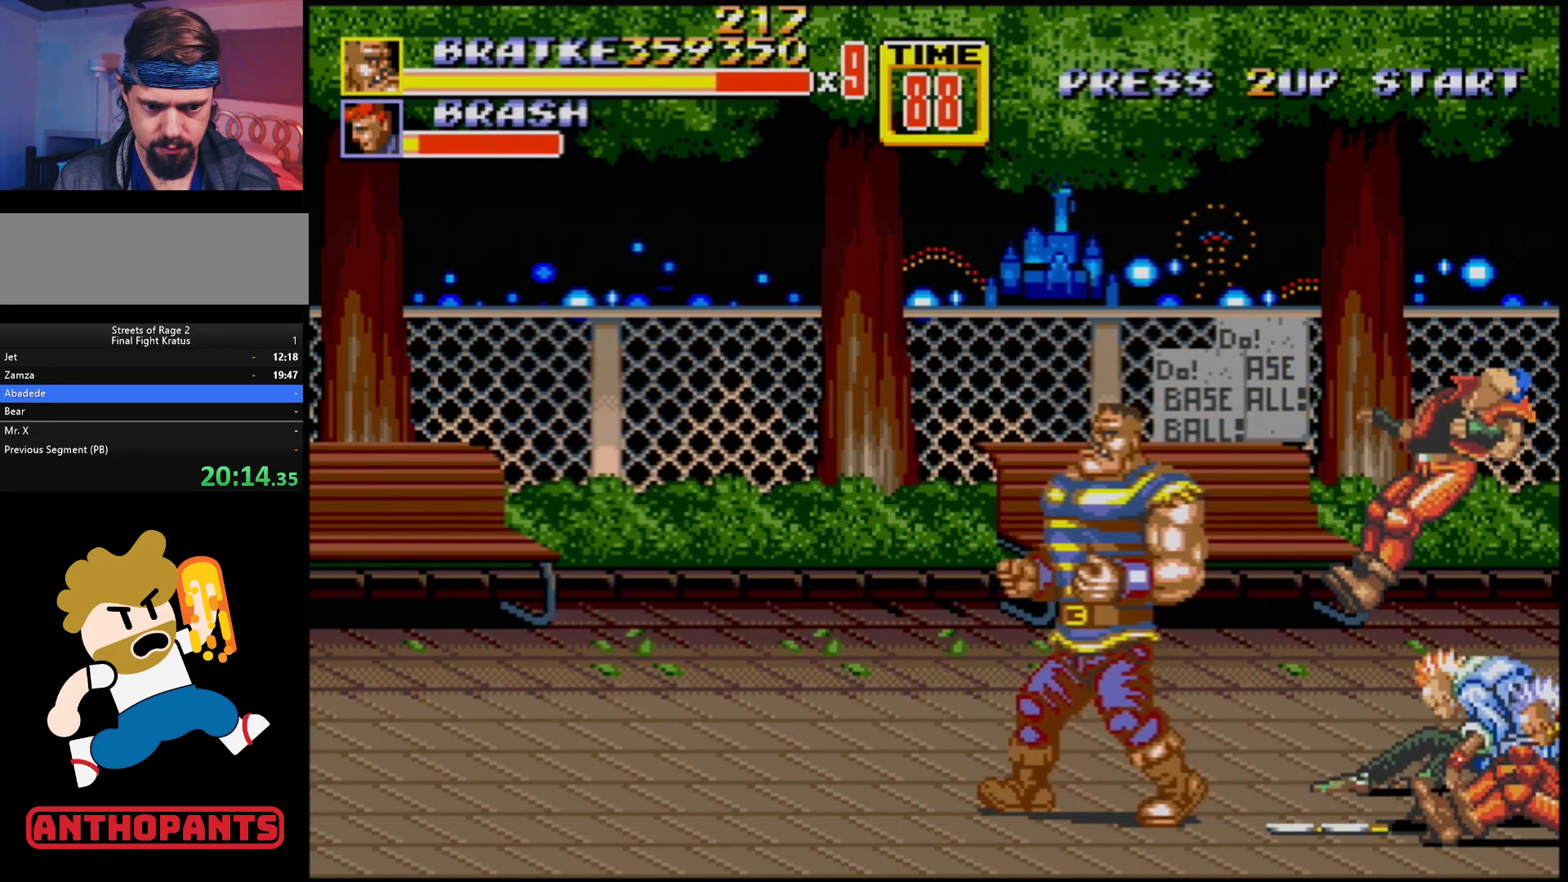
{"buttons": [], "events": [[100, "DPAD_LEFT", "up"], [133, "DPAD_RIGHT", "down"], [300, "DPAD_RIGHT", "up"]]}
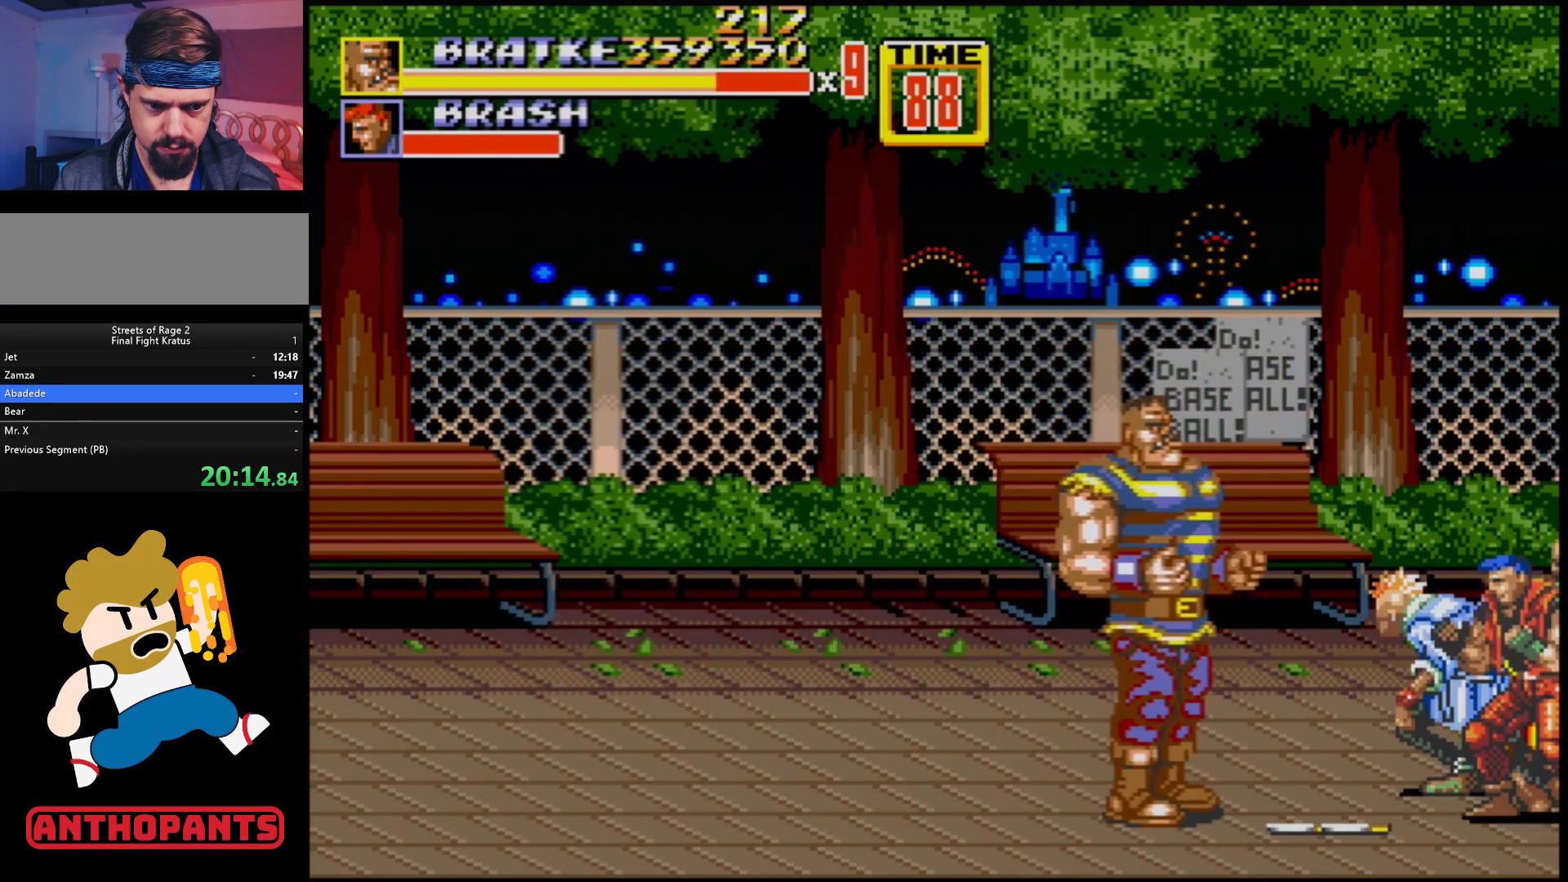
{"buttons": [], "events": [[17, "DPAD_RIGHT", "down"], [67, "DPAD_RIGHT", "up"], [83, "B", "down"], [83, "DPAD_RIGHT", "down"], [150, "B", "up"], [233, "DPAD_RIGHT", "up"]]}
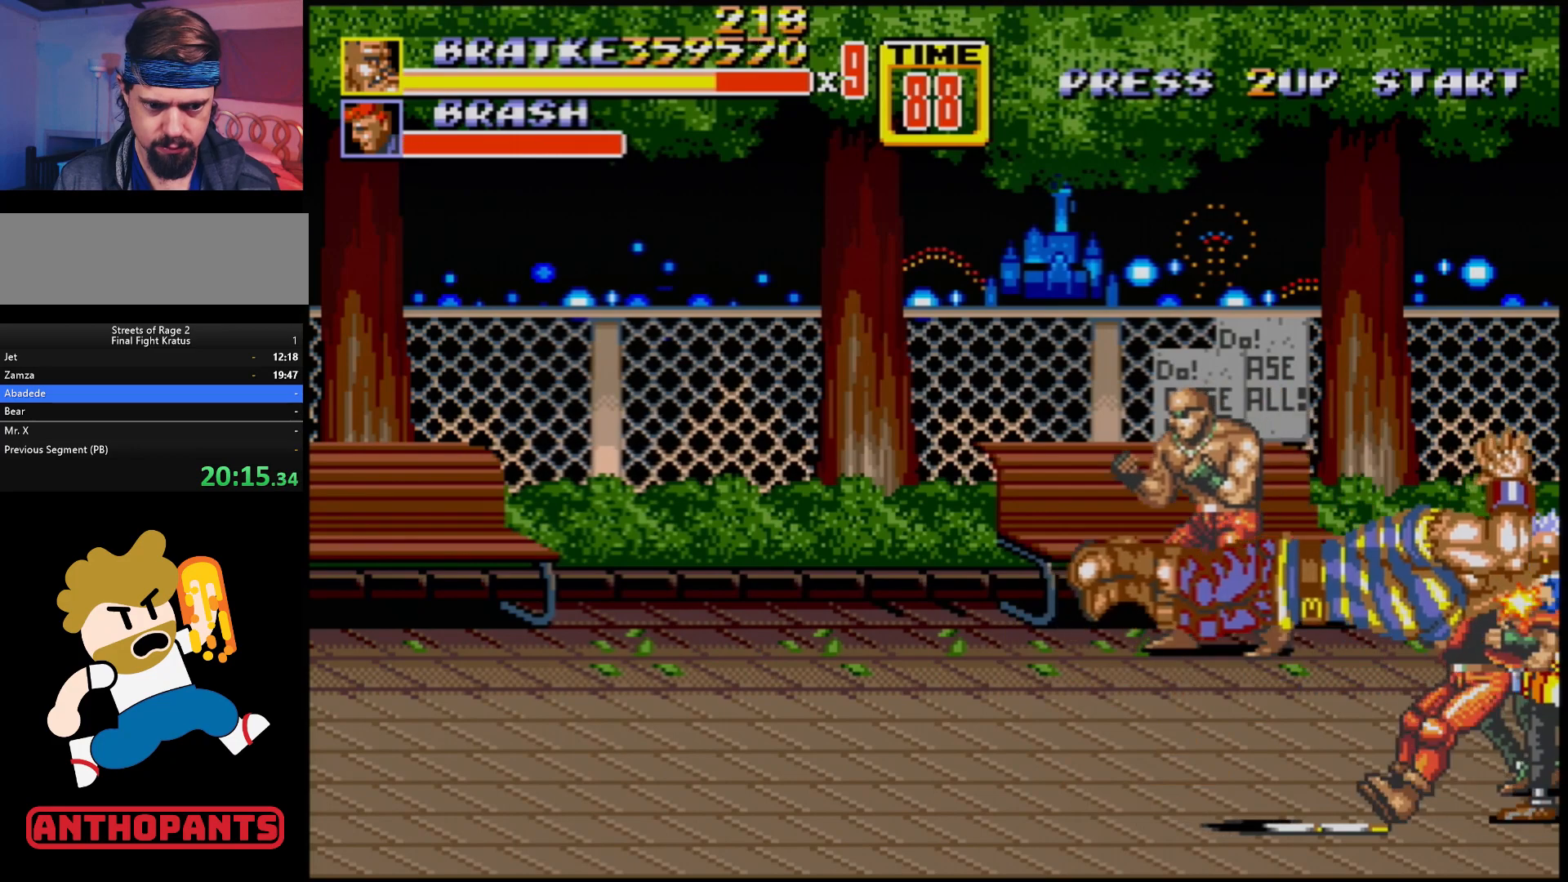
{"buttons": [], "events": []}
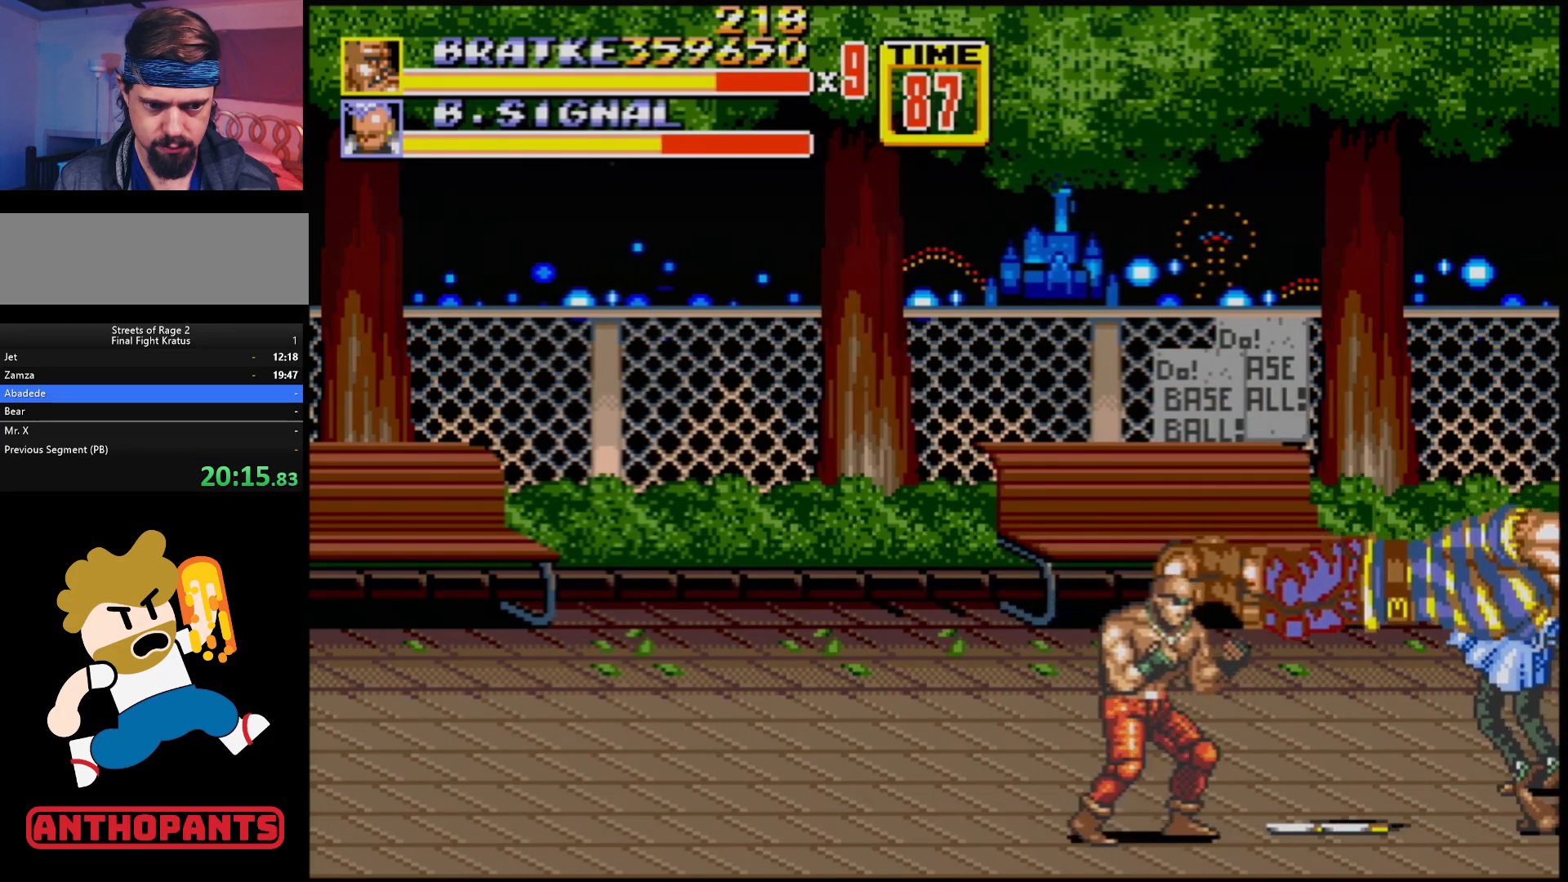
{"buttons": ["B", "DPAD_LEFT"], "events": [[383, "DPAD_LEFT", "down"], [500, "B", "down"]]}
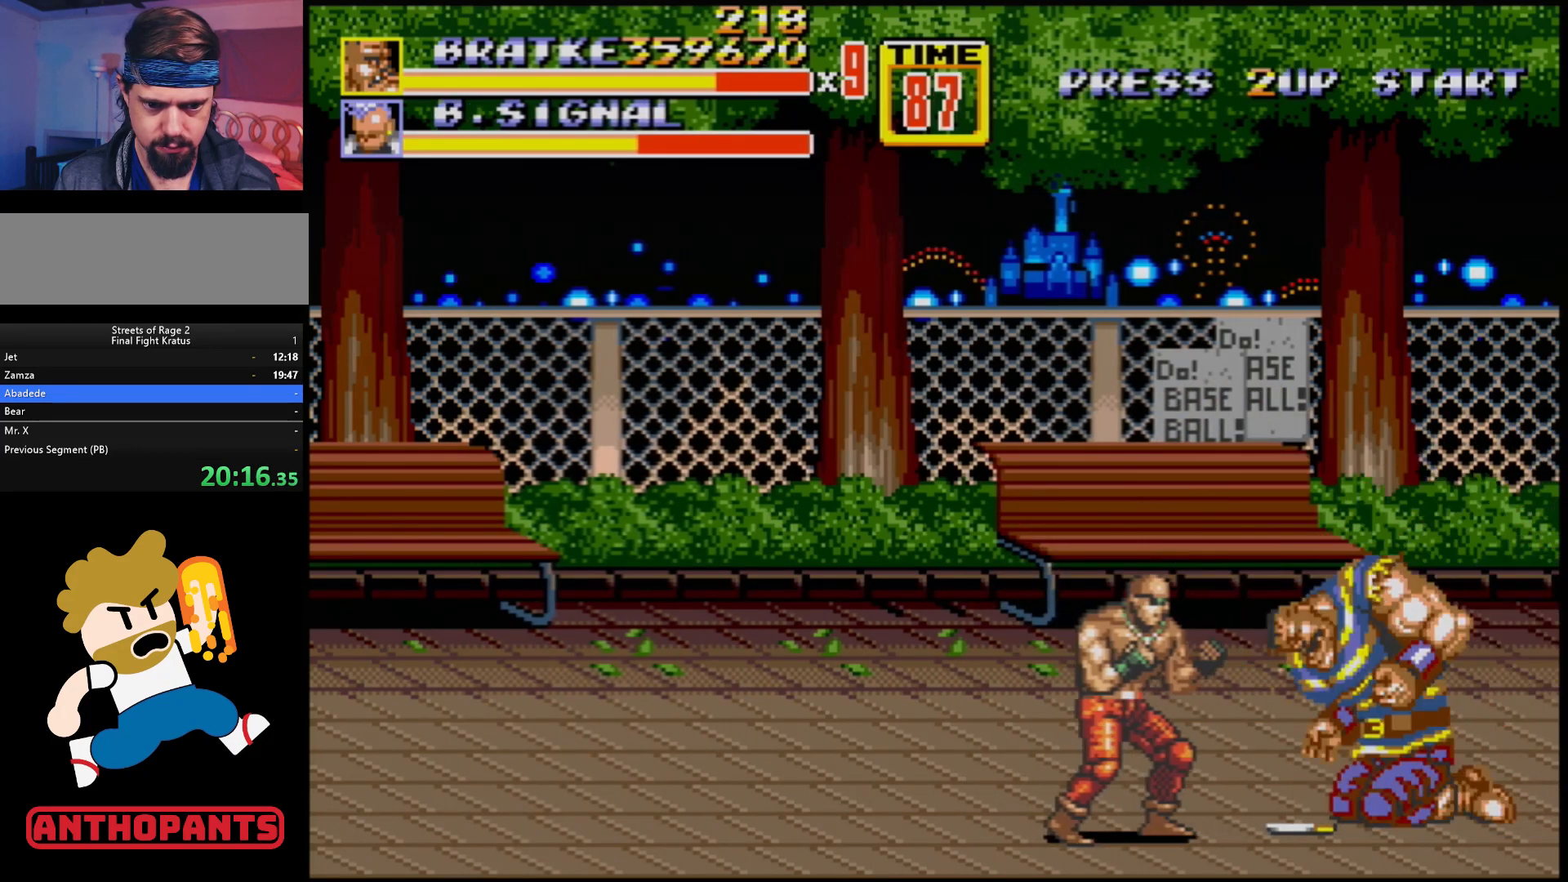
{"buttons": ["DPAD_LEFT"], "events": [[67, "B", "up"], [67, "DPAD_LEFT", "up"], [267, "DPAD_LEFT", "down"], [300, "DPAD_LEFT", "up"], [350, "DPAD_LEFT", "down"], [383, "B", "down"], [483, "B", "up"]]}
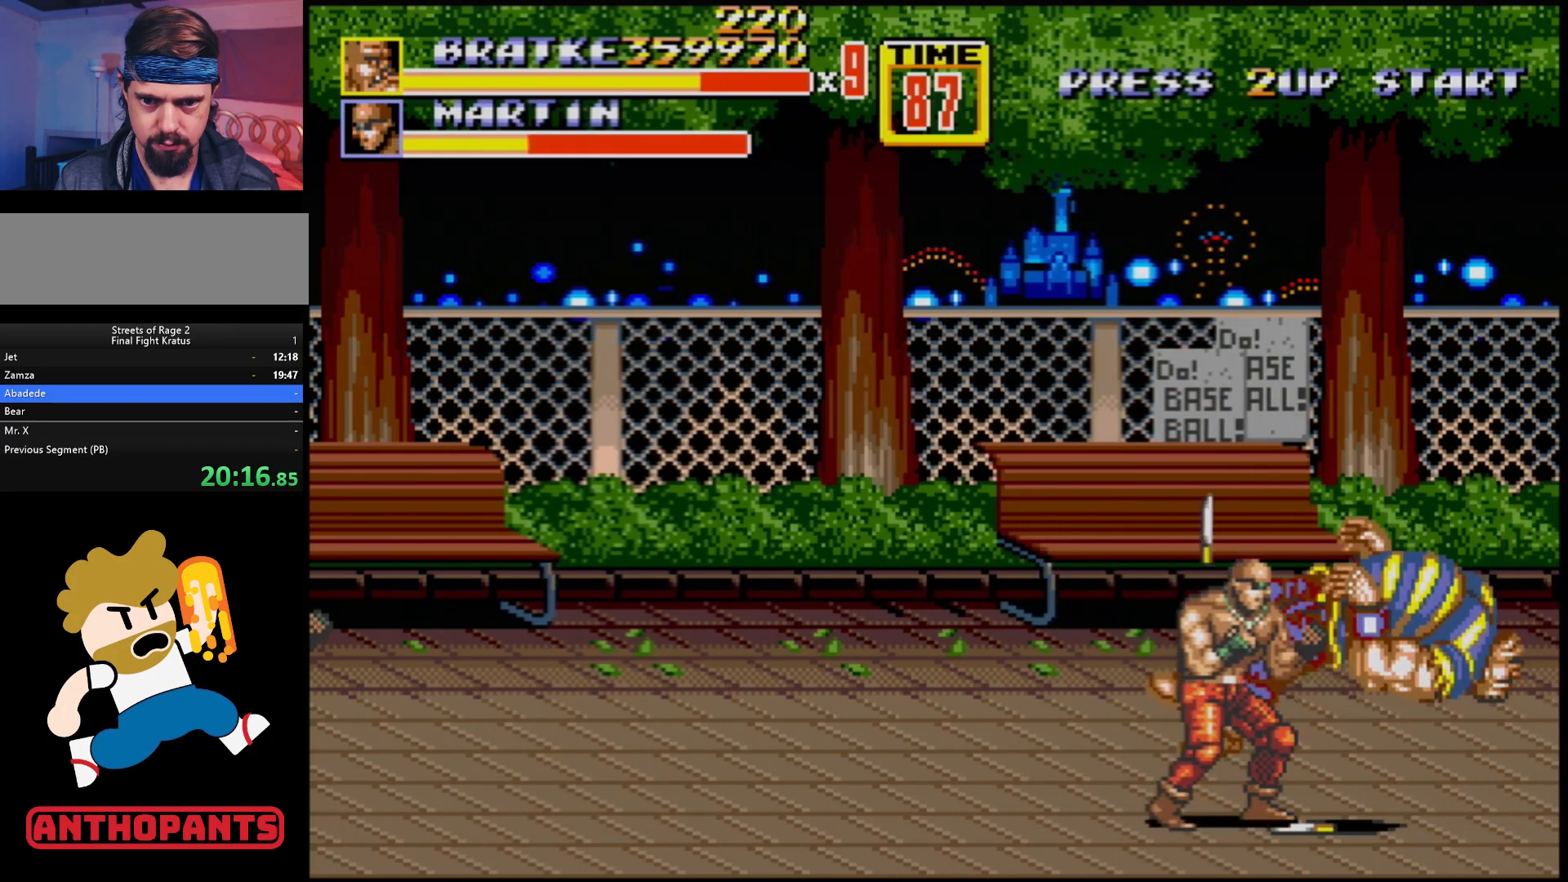
{"buttons": [], "events": [[33, "DPAD_DOWN", "down"], [50, "DPAD_DOWN", "up"], [50, "DPAD_LEFT", "up"]]}
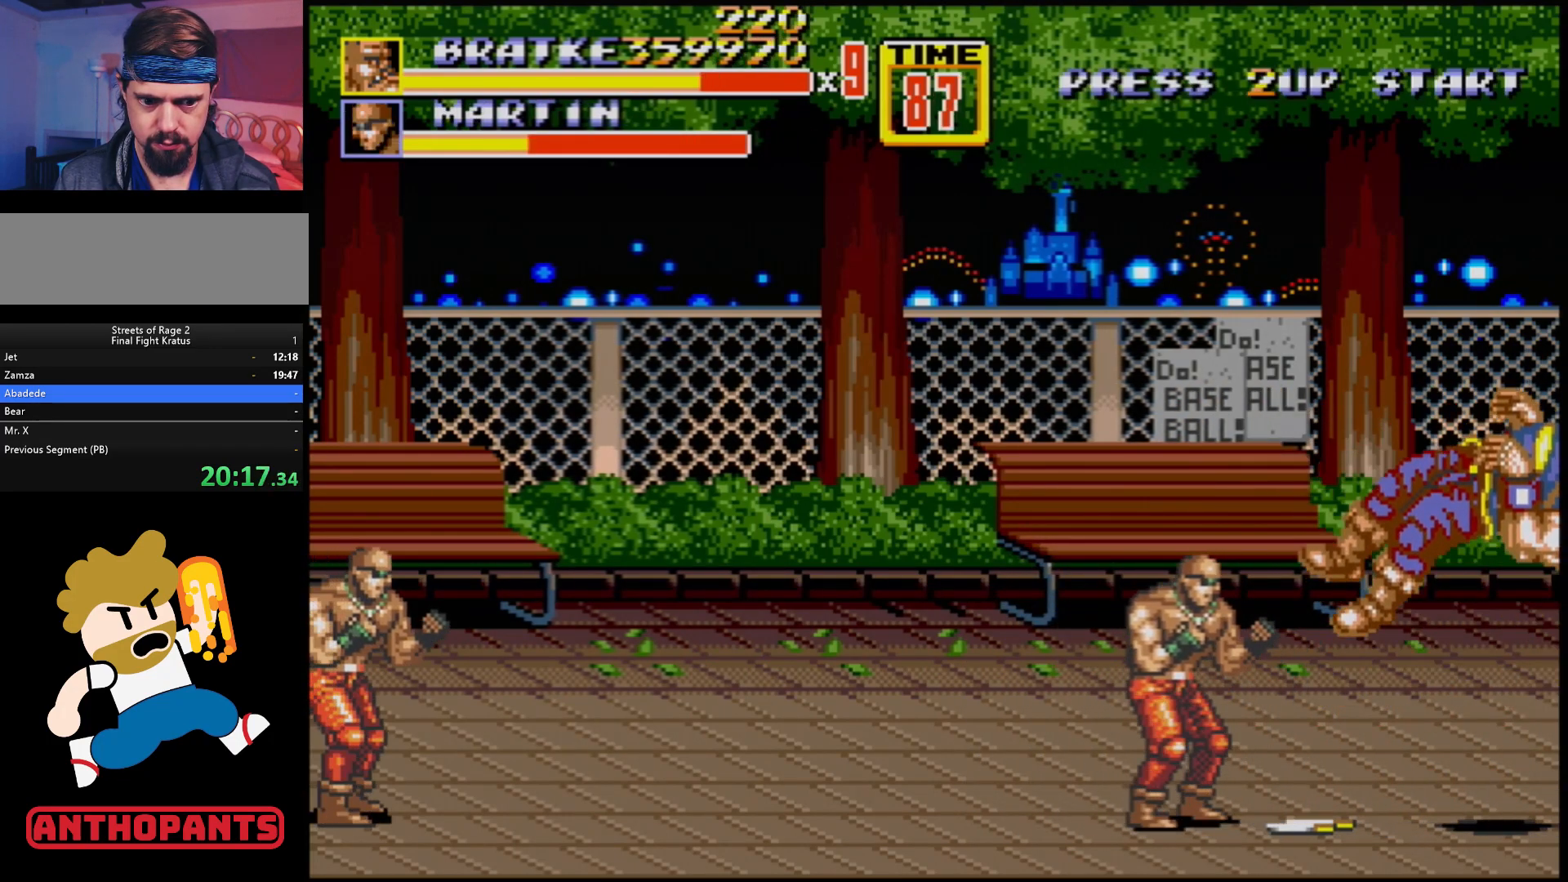
{"buttons": [], "events": []}
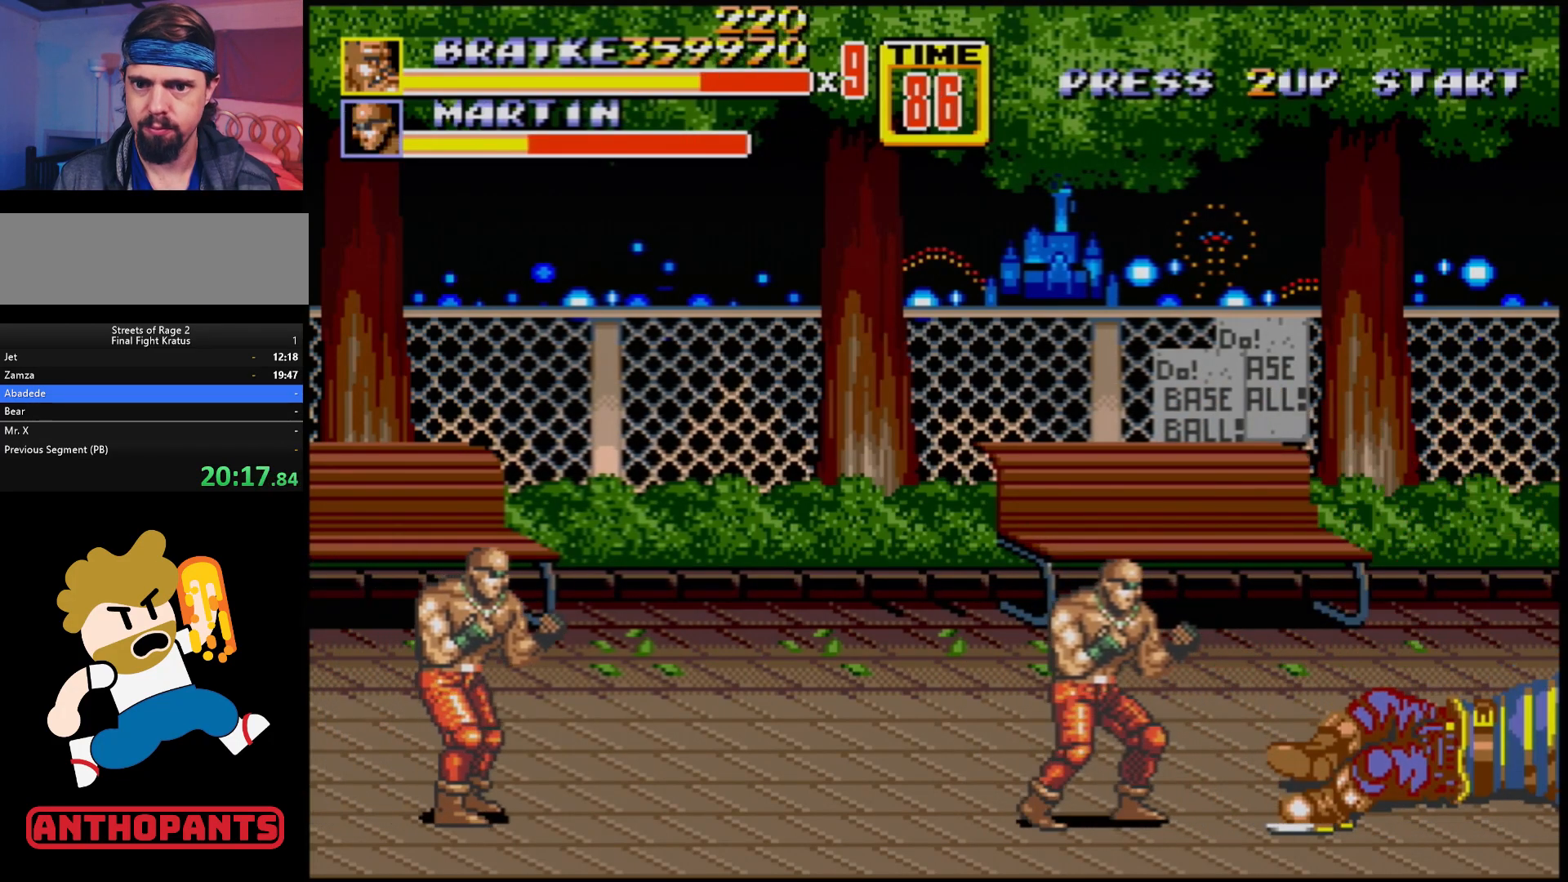
{"buttons": [], "events": []}
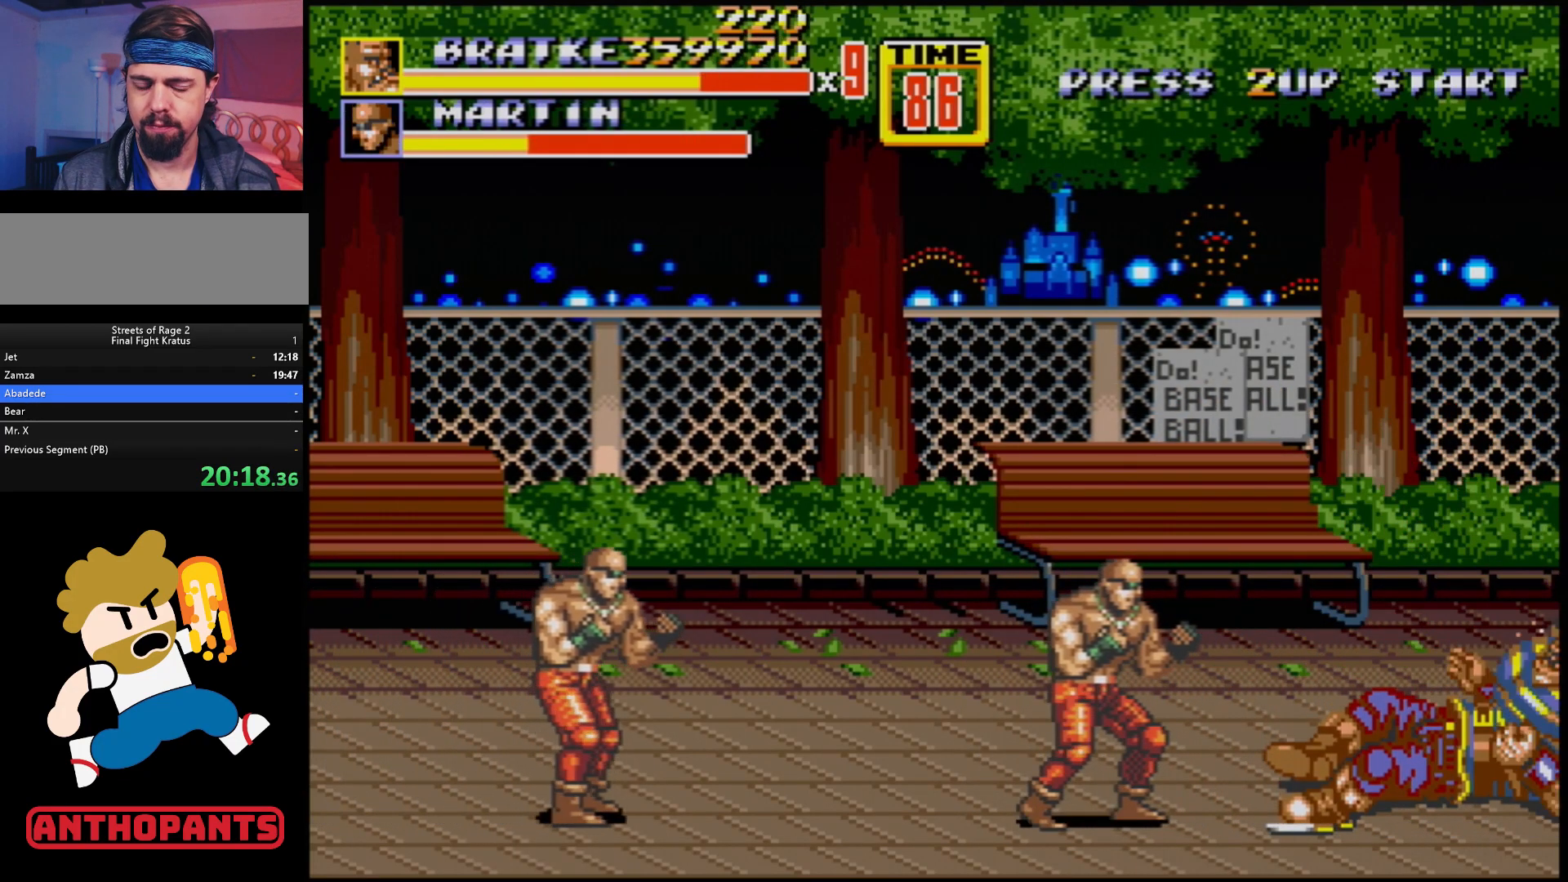
{"buttons": ["DPAD_LEFT"], "events": [[483, "DPAD_LEFT", "down"]]}
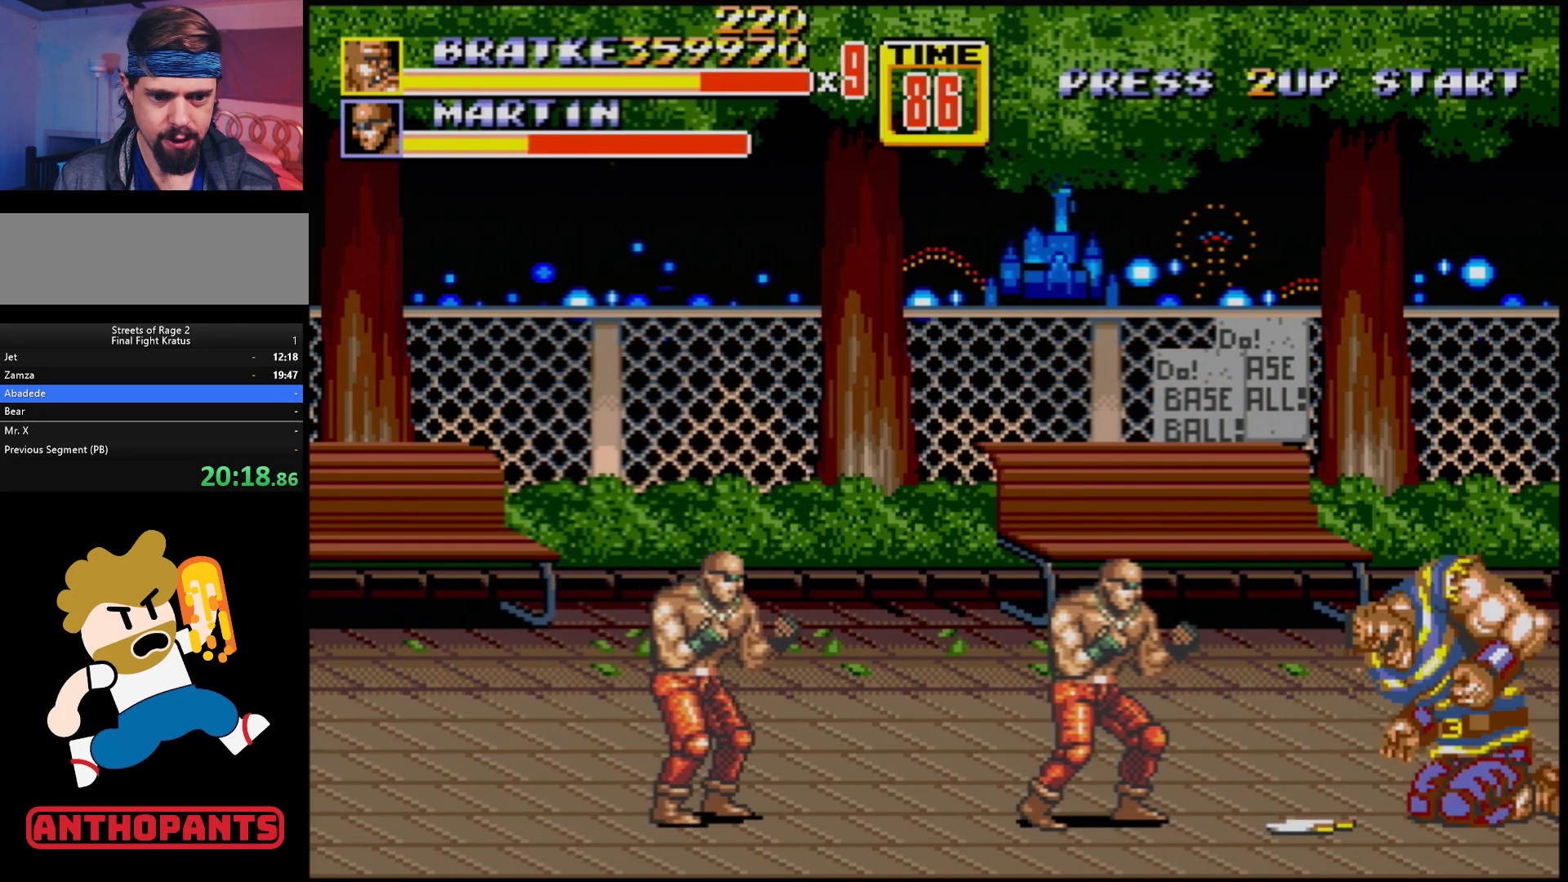
{"buttons": ["DPAD_LEFT"], "events": [[67, "DPAD_LEFT", "up"], [100, "DPAD_LEFT", "down"], [333, "B", "down"], [433, "B", "up"]]}
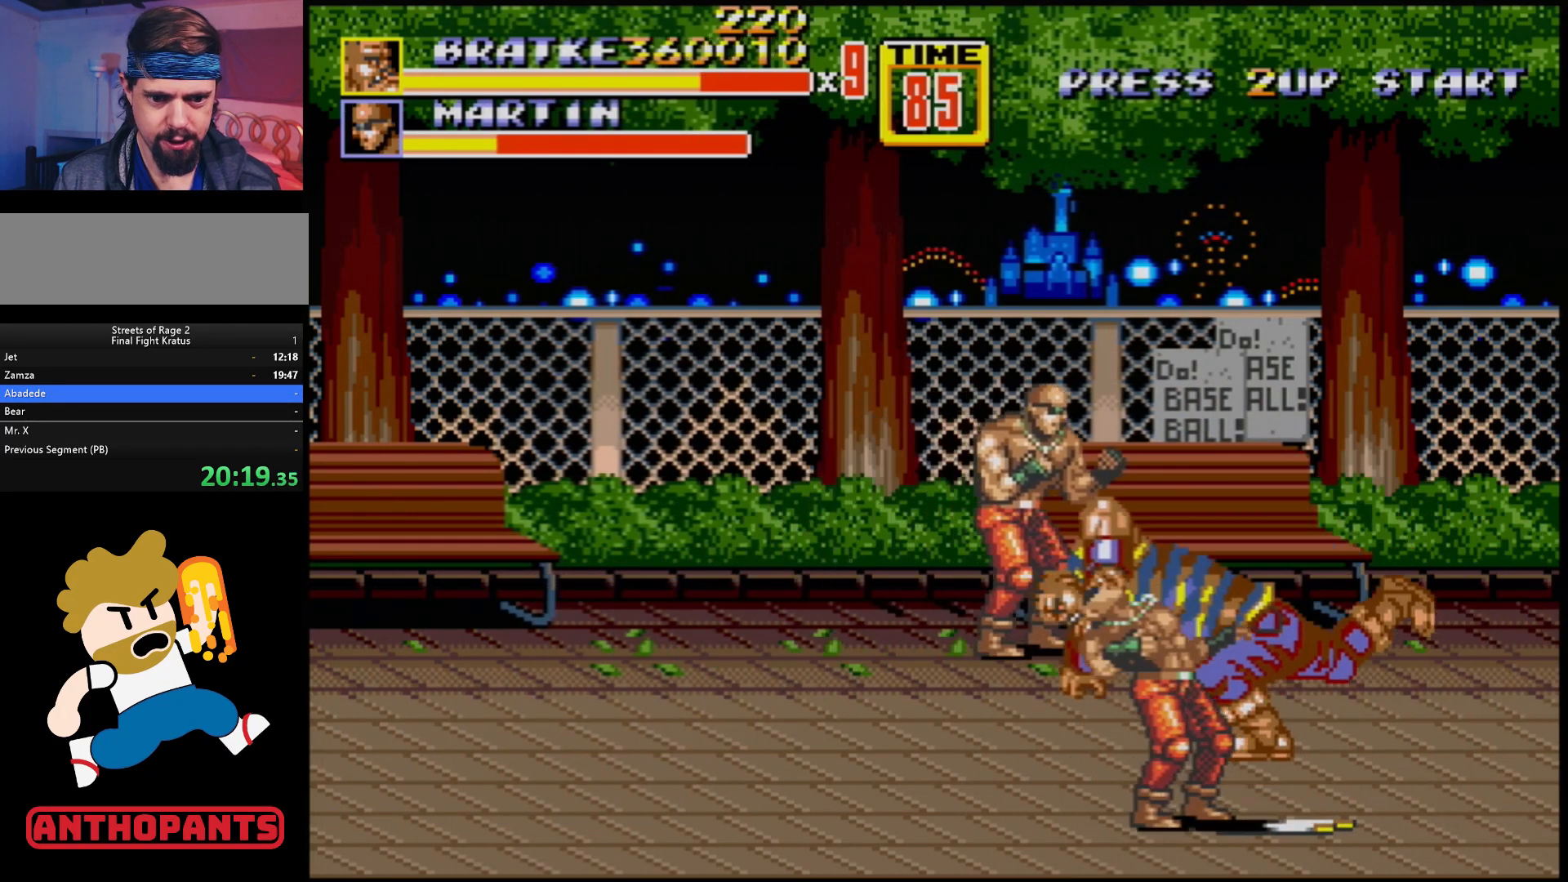
{"buttons": [], "events": [[183, "DPAD_LEFT", "up"]]}
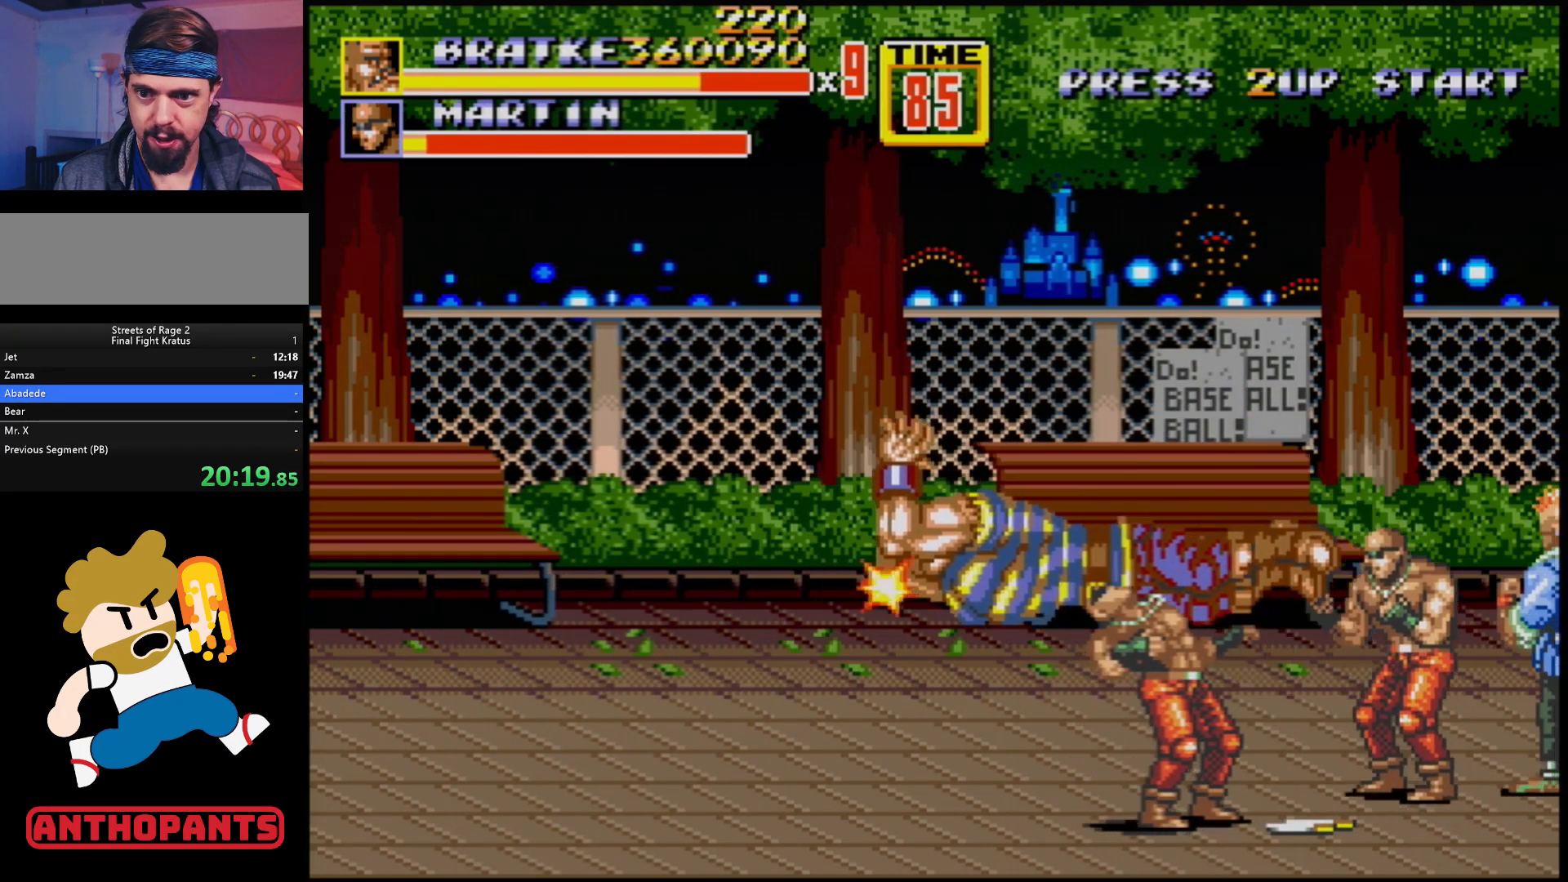
{"buttons": ["B", "DPAD_RIGHT"], "events": [[433, "DPAD_RIGHT", "down"], [483, "B", "down"]]}
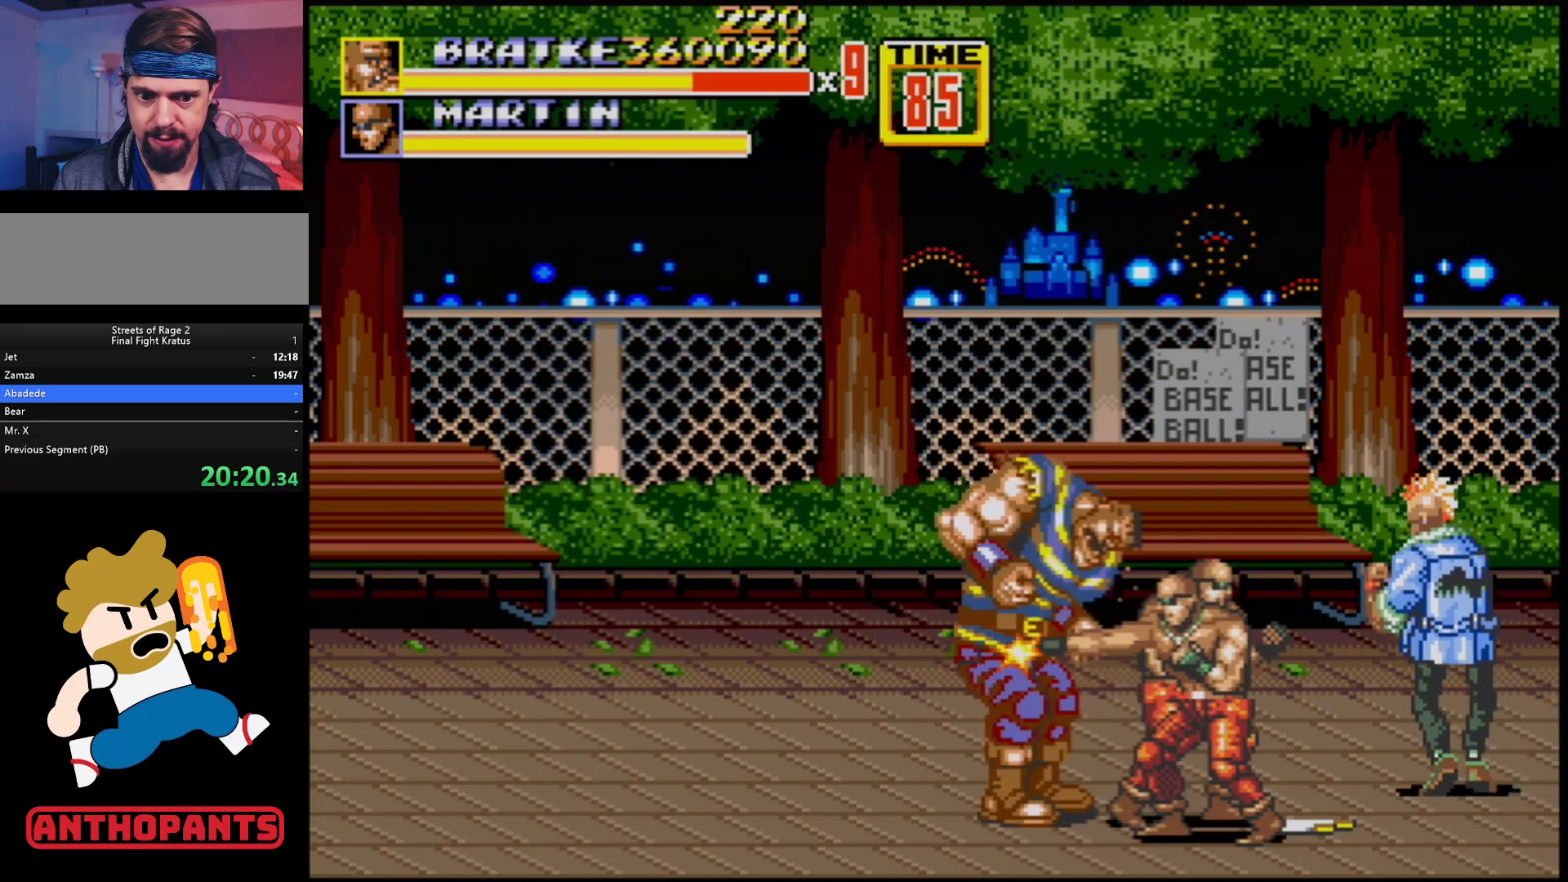
{"buttons": ["B"], "events": [[33, "B", "up"], [67, "B", "down"], [150, "B", "up"], [150, "DPAD_RIGHT", "up"], [200, "B", "down"], [283, "B", "up"], [350, "B", "down"], [400, "B", "up"], [467, "B", "down"]]}
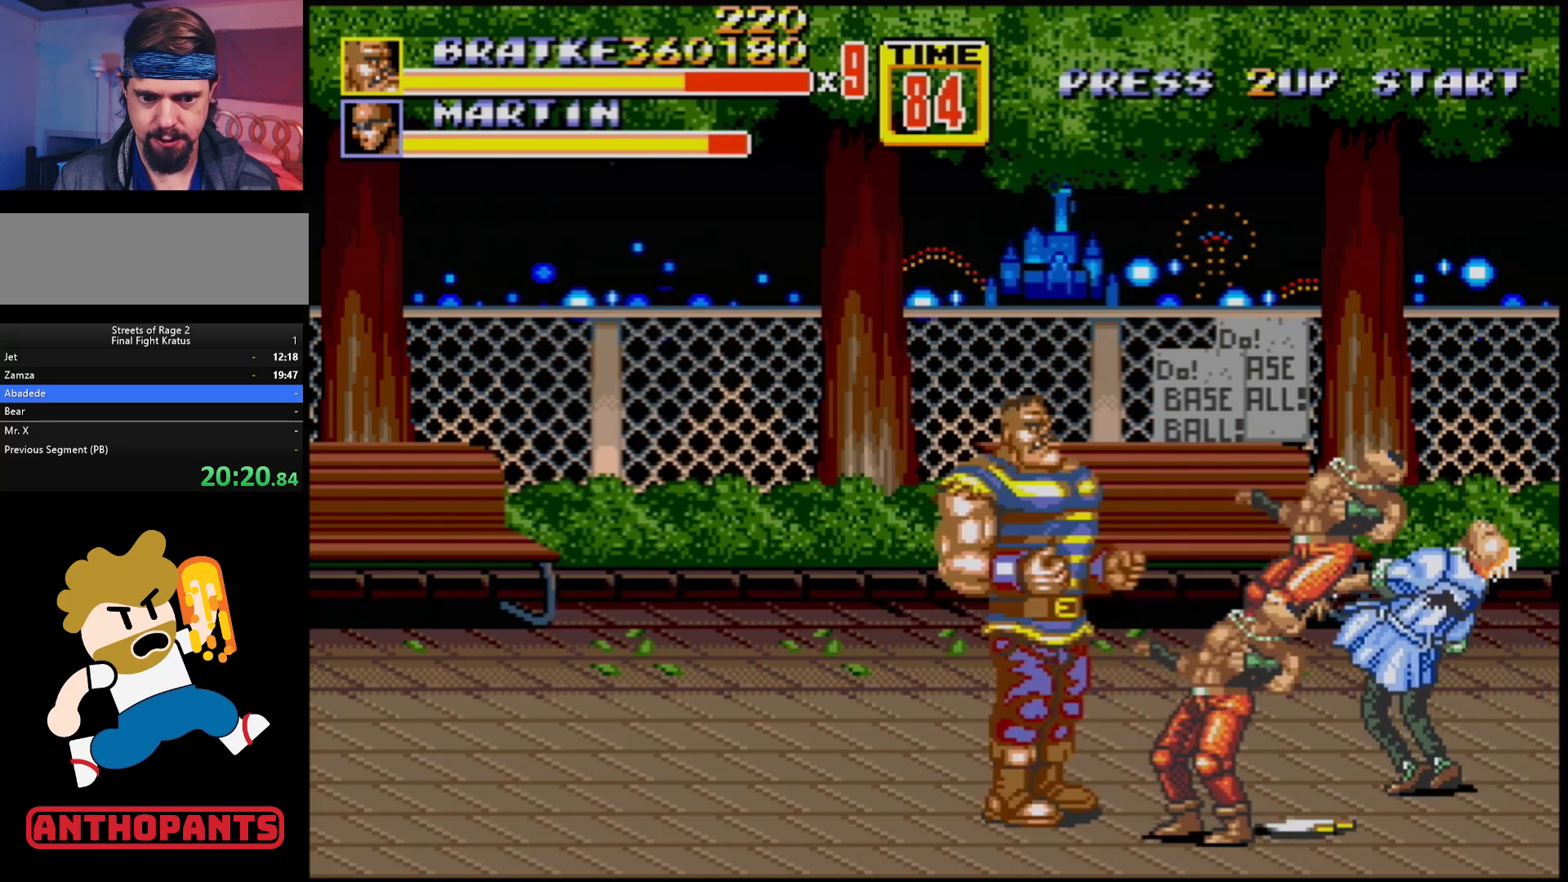
{"buttons": [], "events": [[17, "B", "up"], [67, "DPAD_RIGHT", "down"], [100, "DPAD_RIGHT", "up"], [150, "B", "down"], [150, "DPAD_RIGHT", "down"], [217, "B", "up"], [300, "B", "down"], [317, "DPAD_RIGHT", "up"], [350, "B", "up"]]}
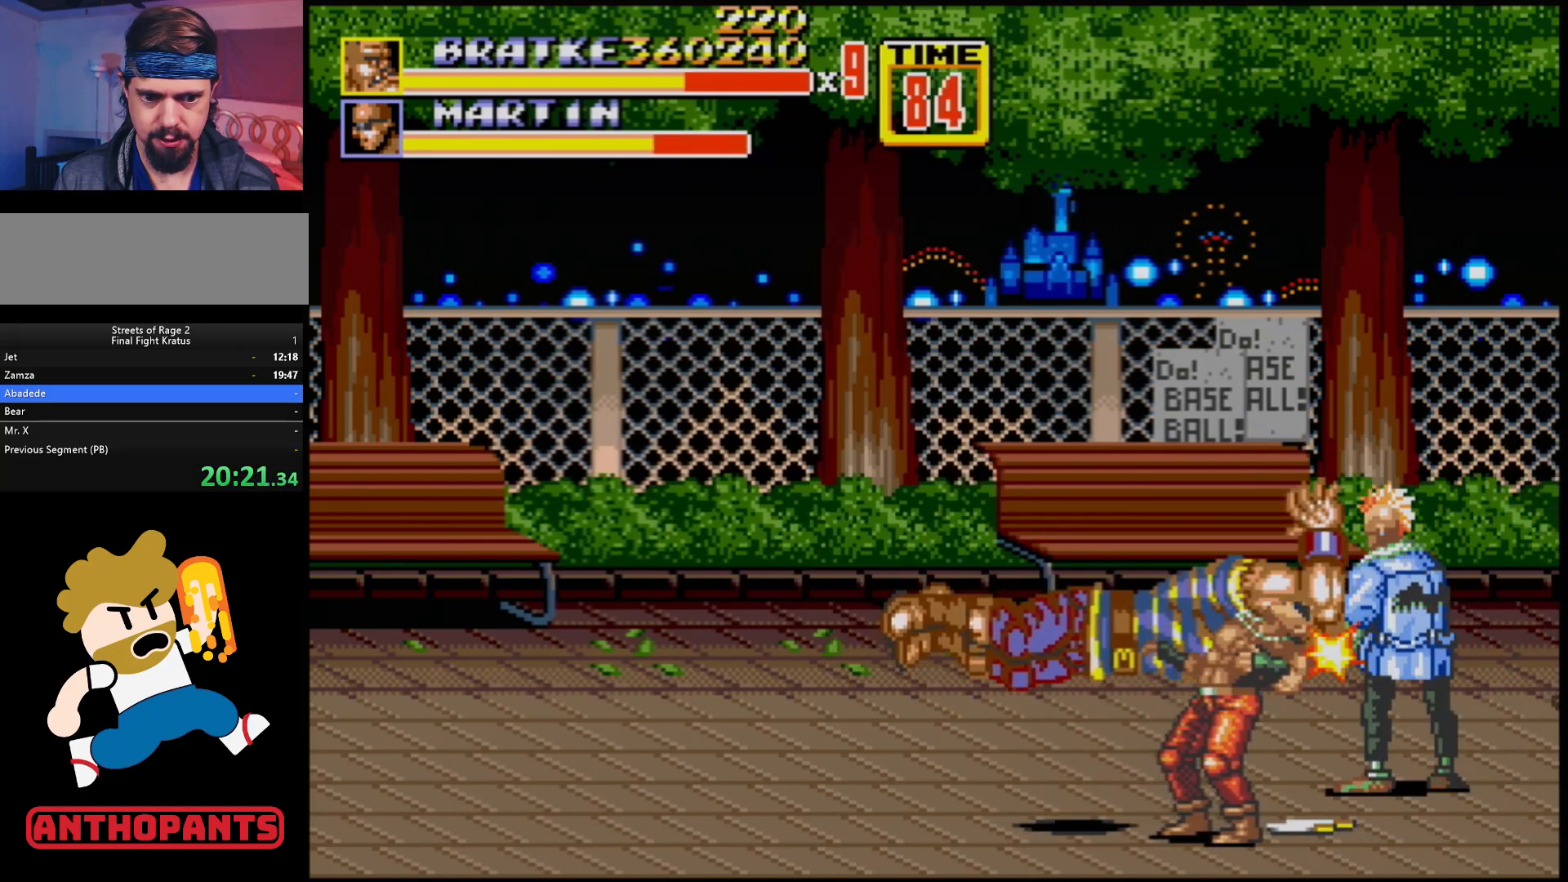
{"buttons": [], "events": []}
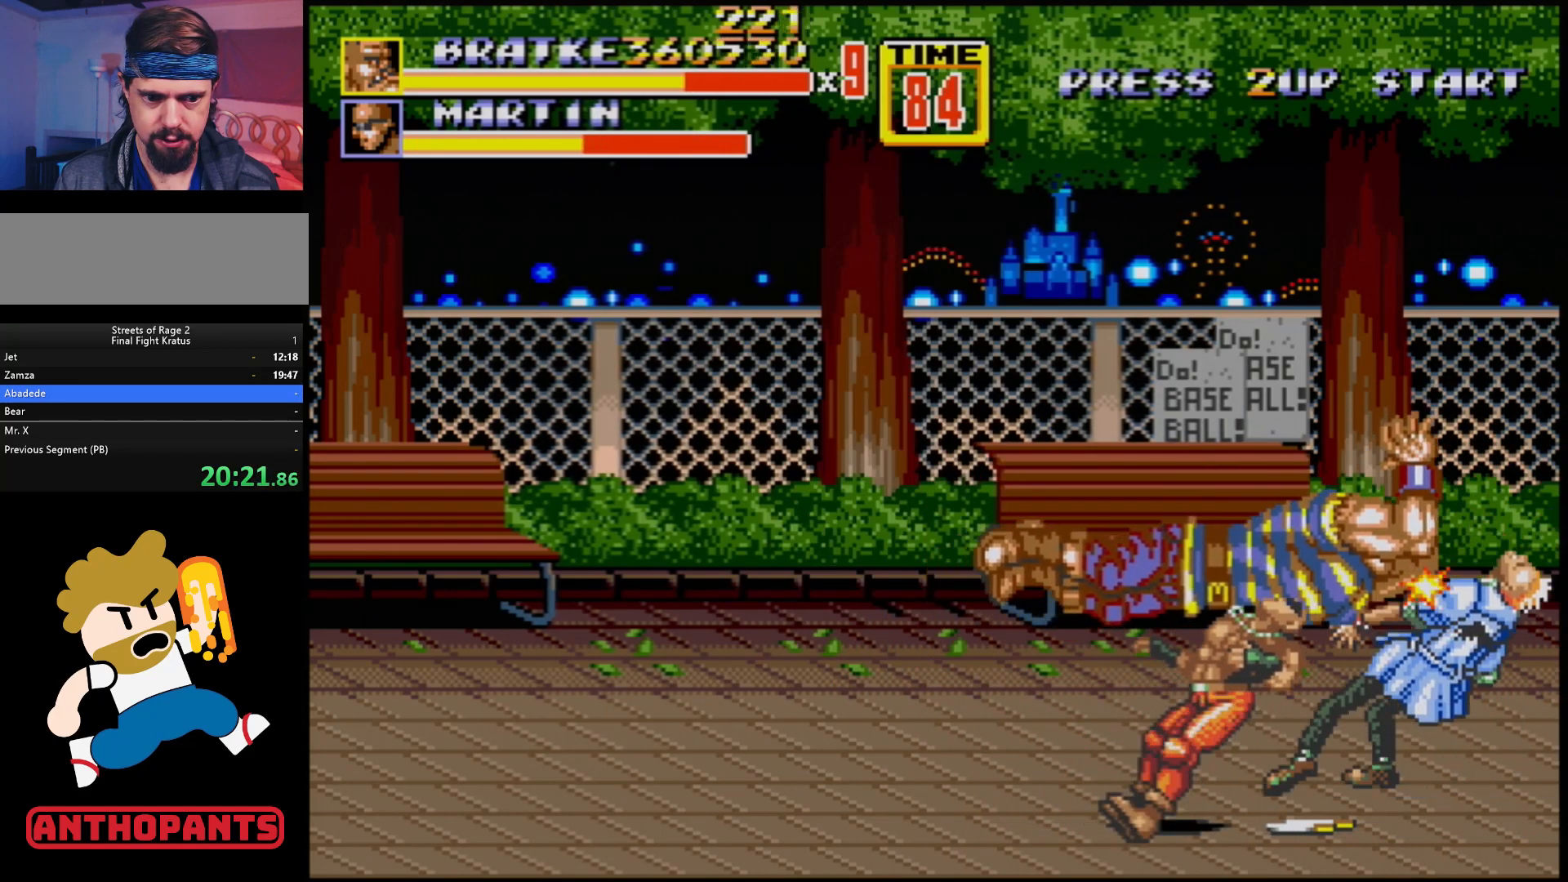
{"buttons": [], "events": []}
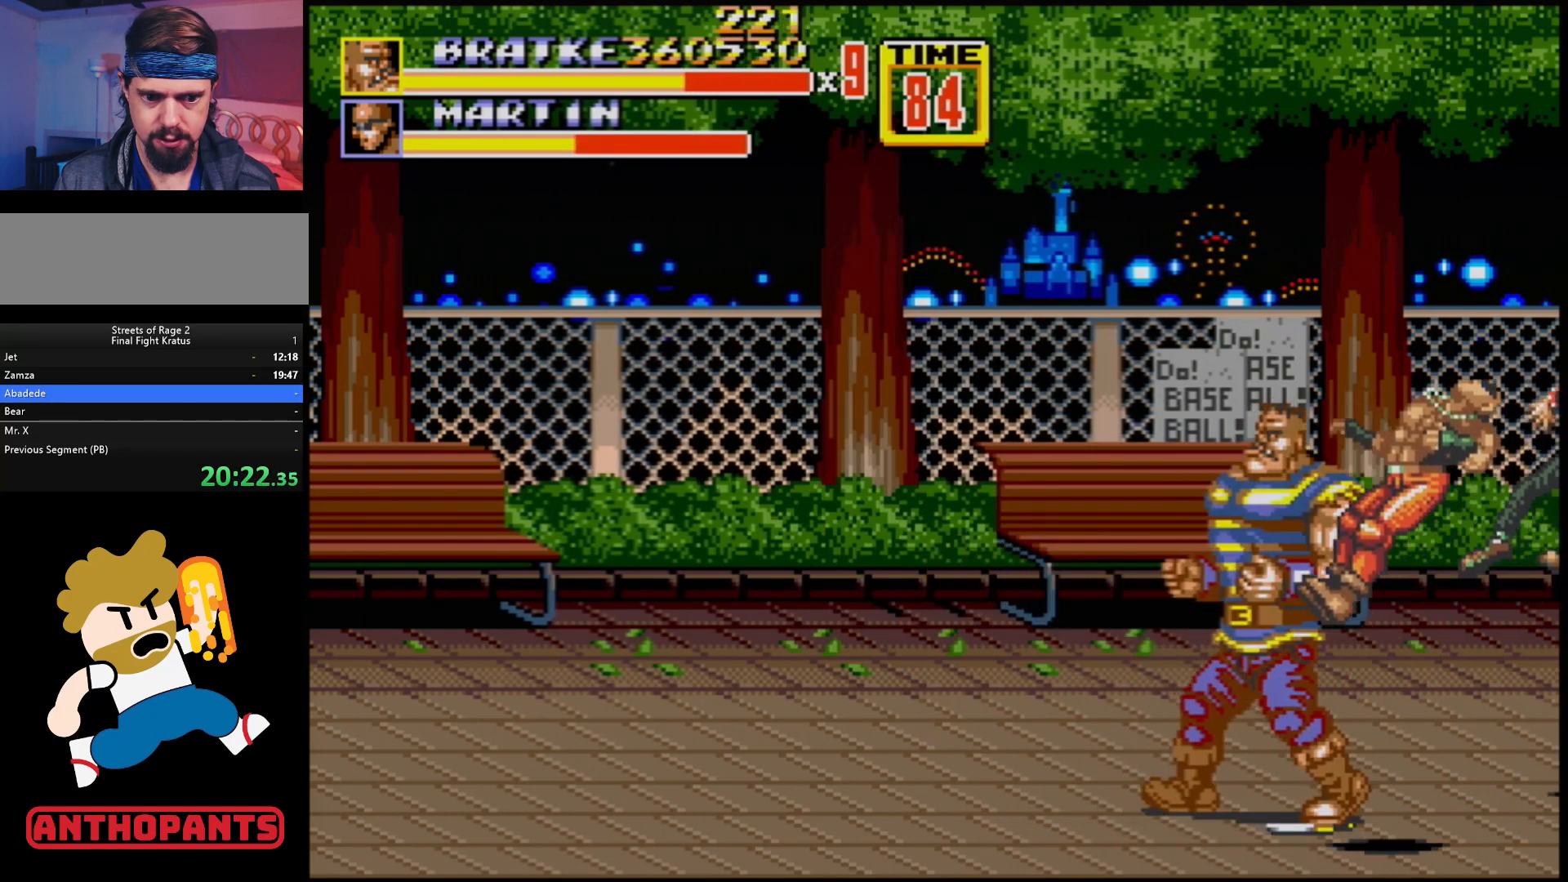
{"buttons": ["B", "DPAD_LEFT"], "events": [[17, "DPAD_LEFT", "down"], [150, "B", "down"], [350, "B", "up"], [383, "B", "down"]]}
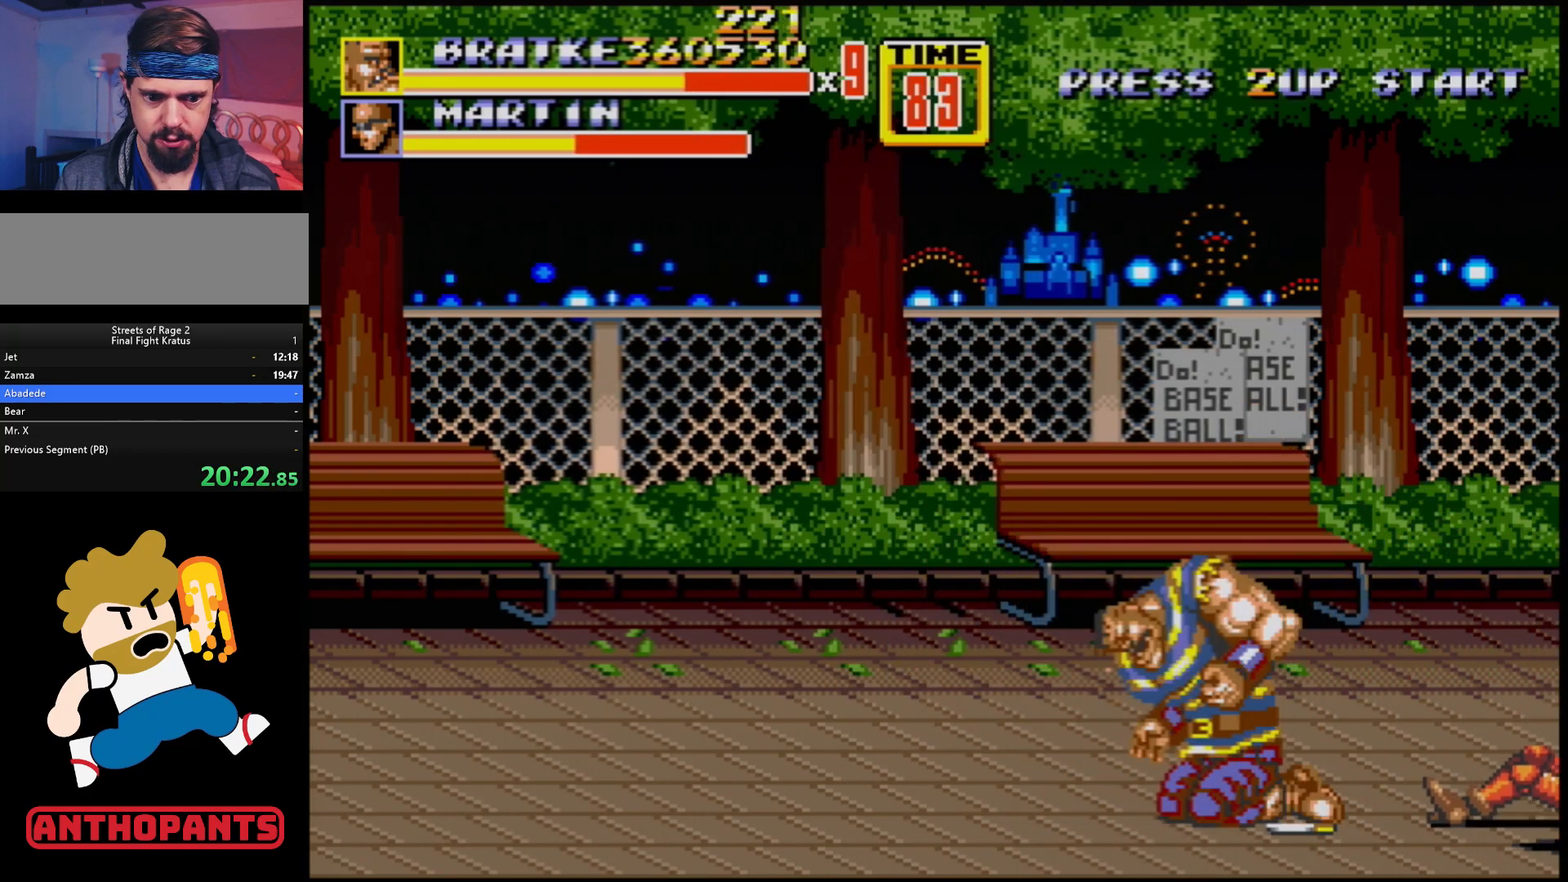
{"buttons": ["DPAD_LEFT"], "events": [[33, "B", "up"], [117, "B", "down"], [183, "B", "up"], [333, "B", "down"], [400, "B", "up"]]}
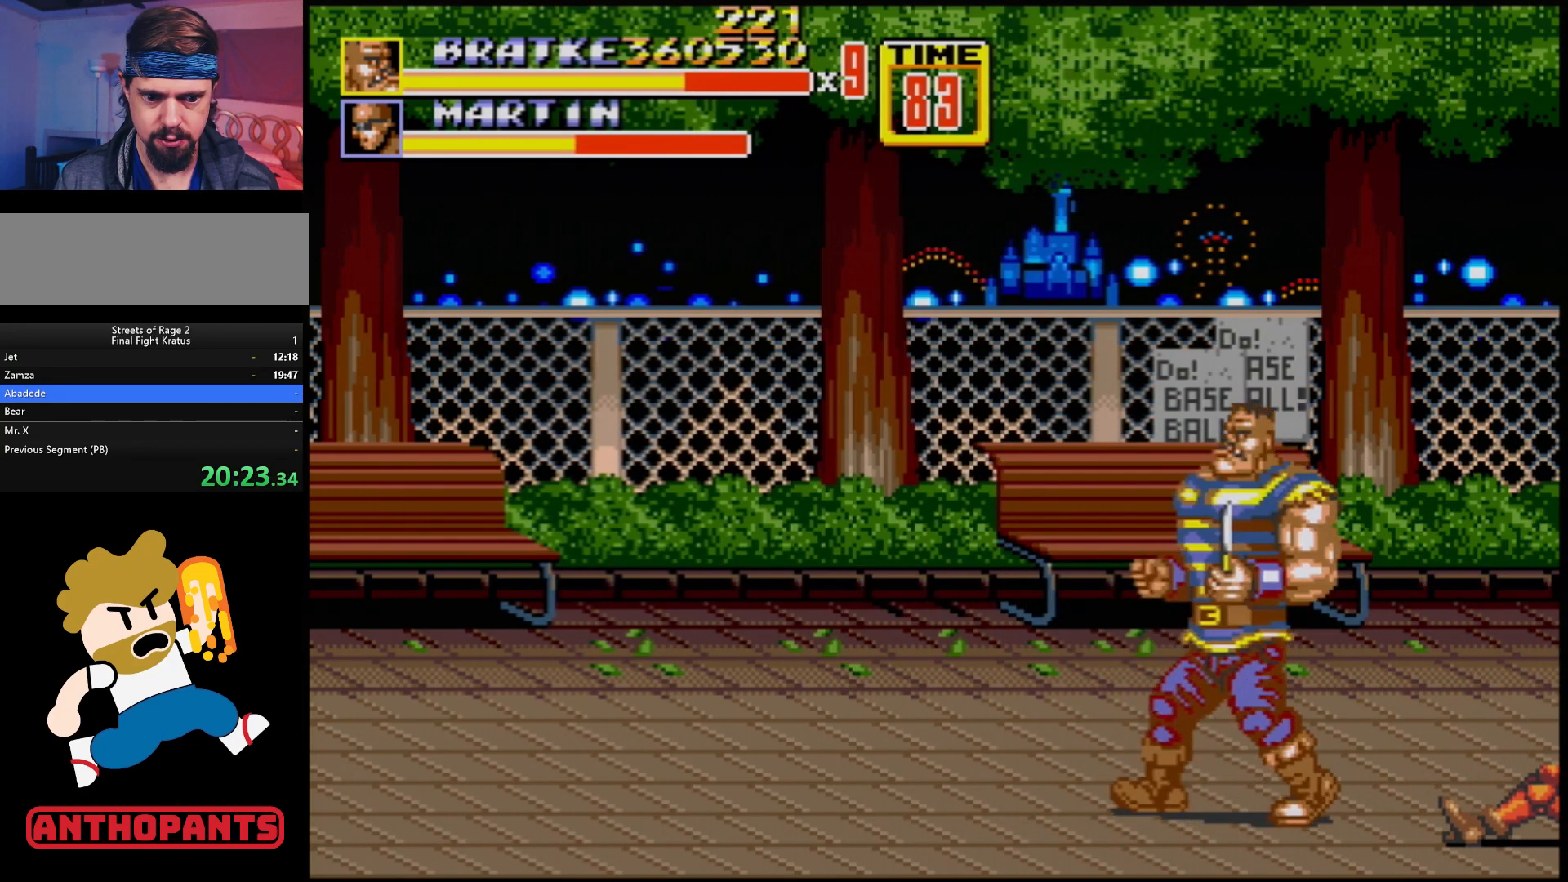
{"buttons": ["B"], "events": [[50, "B", "down"], [100, "B", "up"], [350, "DPAD_LEFT", "up"], [383, "DPAD_RIGHT", "down"], [417, "B", "down"], [500, "DPAD_RIGHT", "up"]]}
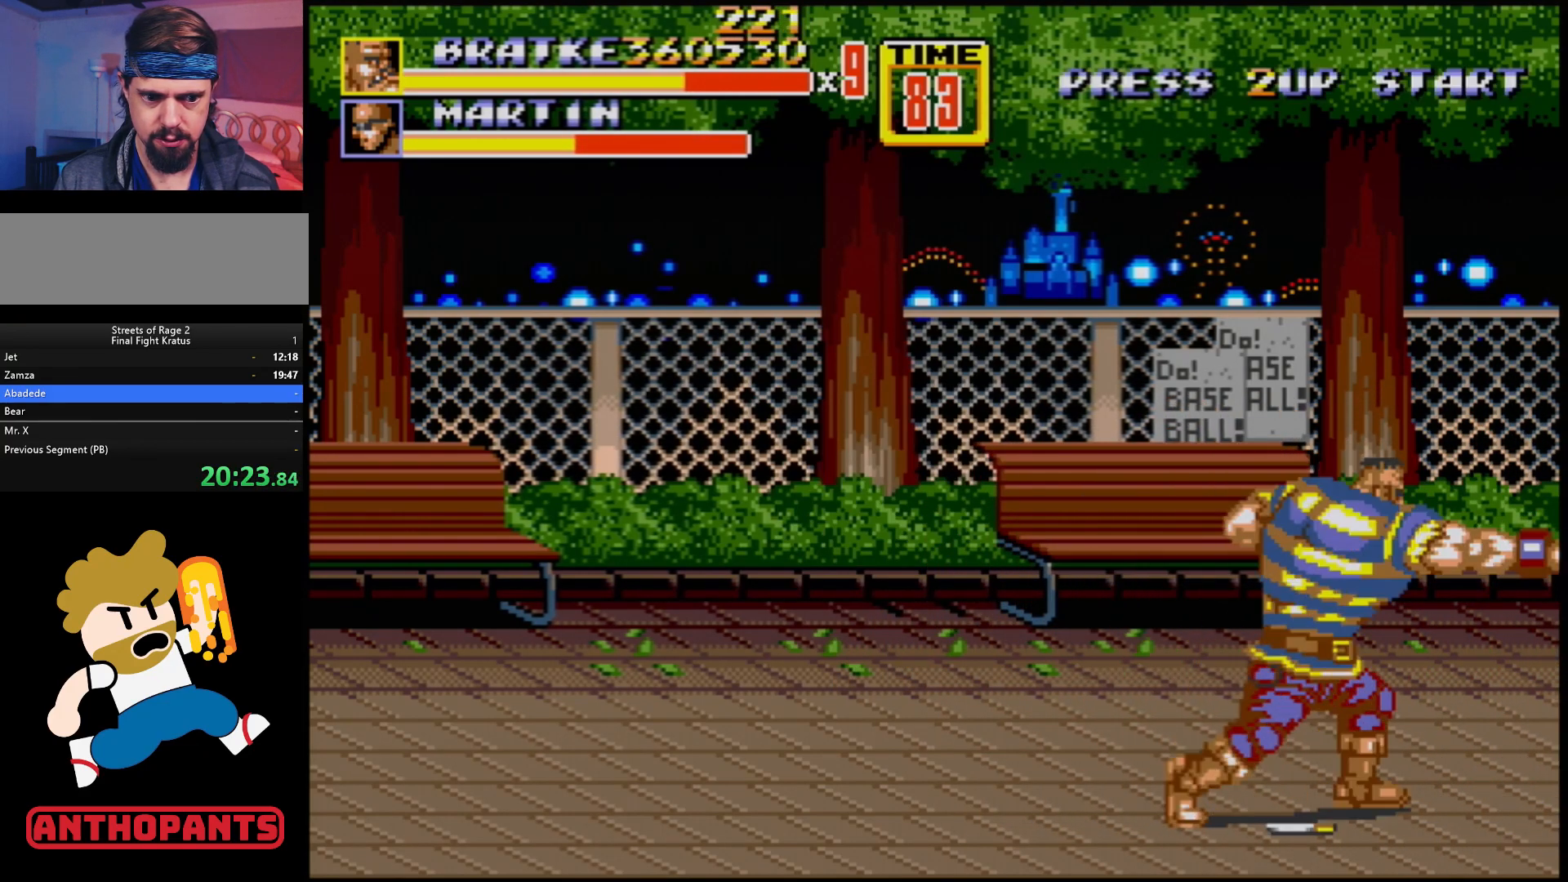
{"buttons": ["B", "C", "DPAD_RIGHT"], "events": [[17, "B", "up"], [33, "B", "down"], [267, "DPAD_RIGHT", "down"], [483, "C", "down"]]}
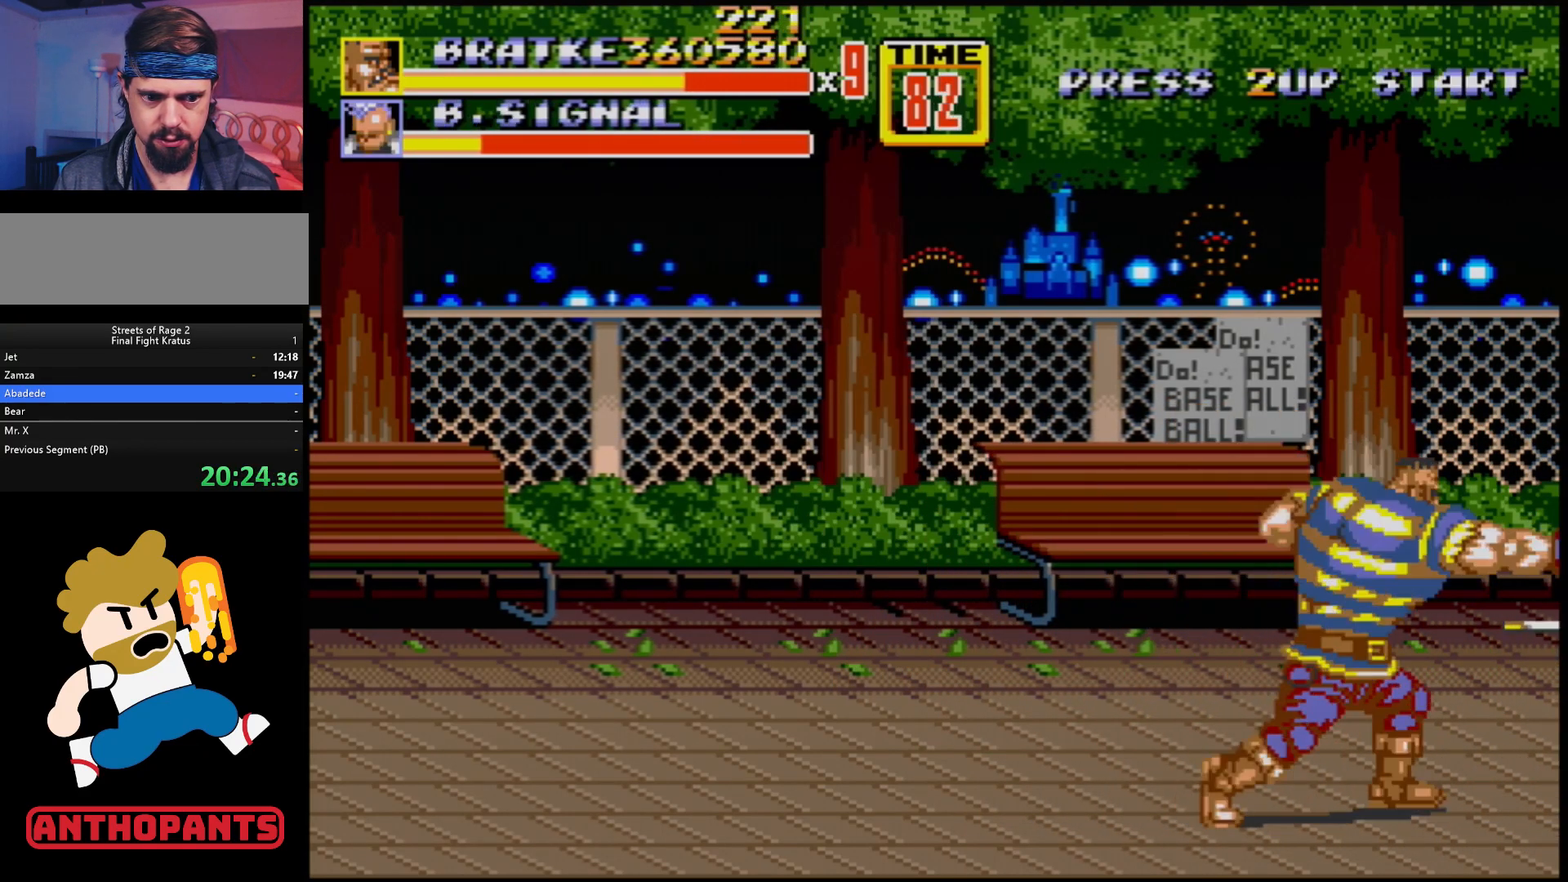
{"buttons": ["DPAD_UP", "DPAD_LEFT"], "events": [[50, "DPAD_RIGHT", "up"], [133, "C", "up"], [150, "B", "up"], [283, "DPAD_LEFT", "down"], [283, "DPAD_UP", "down"]]}
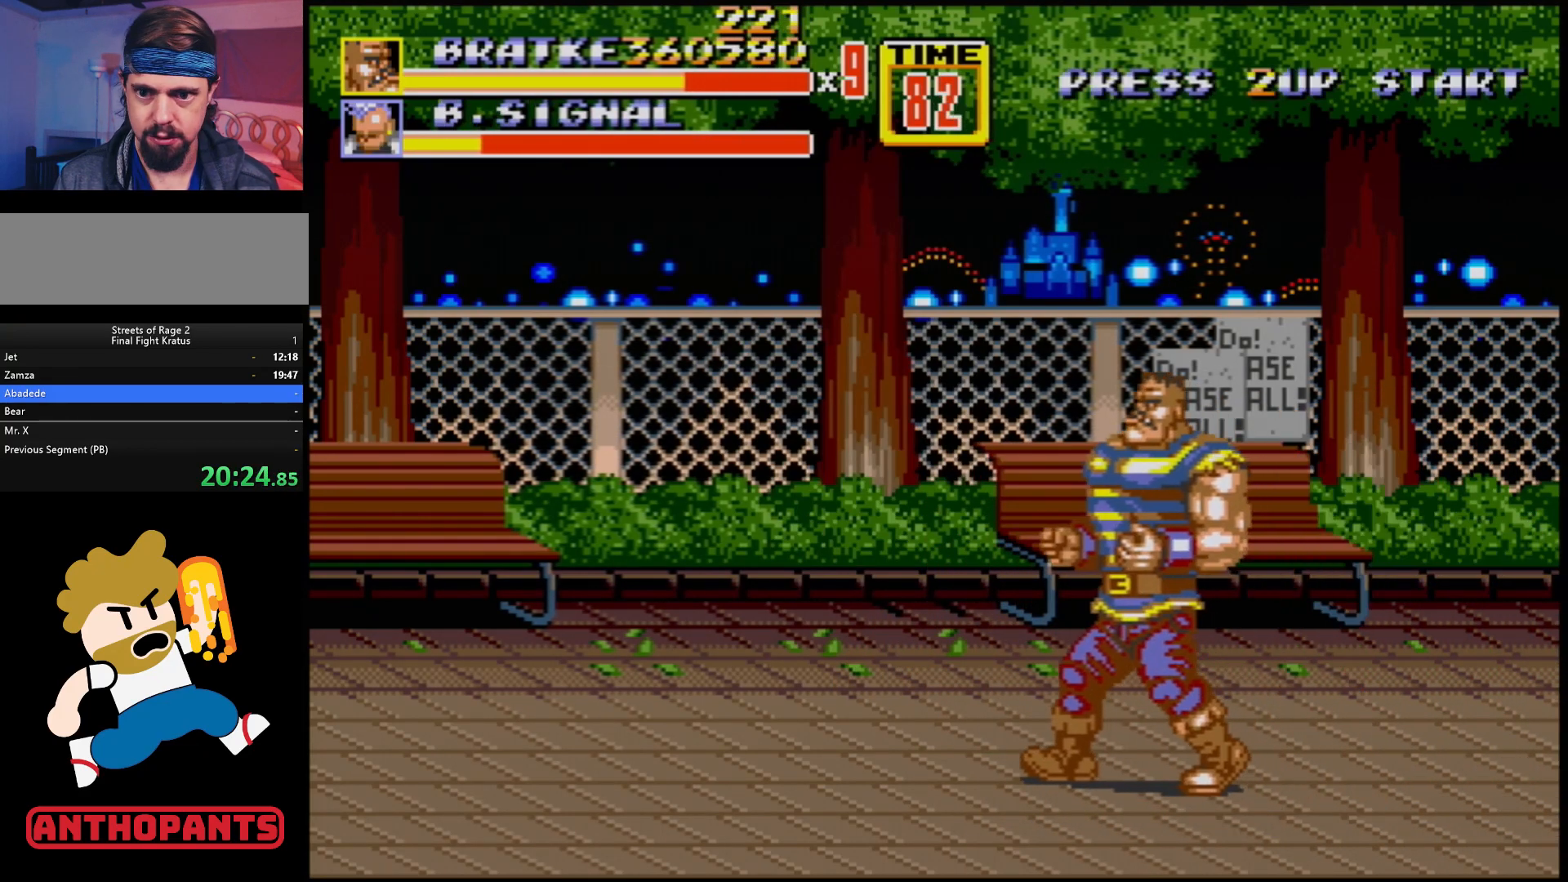
{"buttons": ["DPAD_DOWN", "DPAD_LEFT"], "events": [[233, "DPAD_UP", "up"], [283, "DPAD_DOWN", "down"]]}
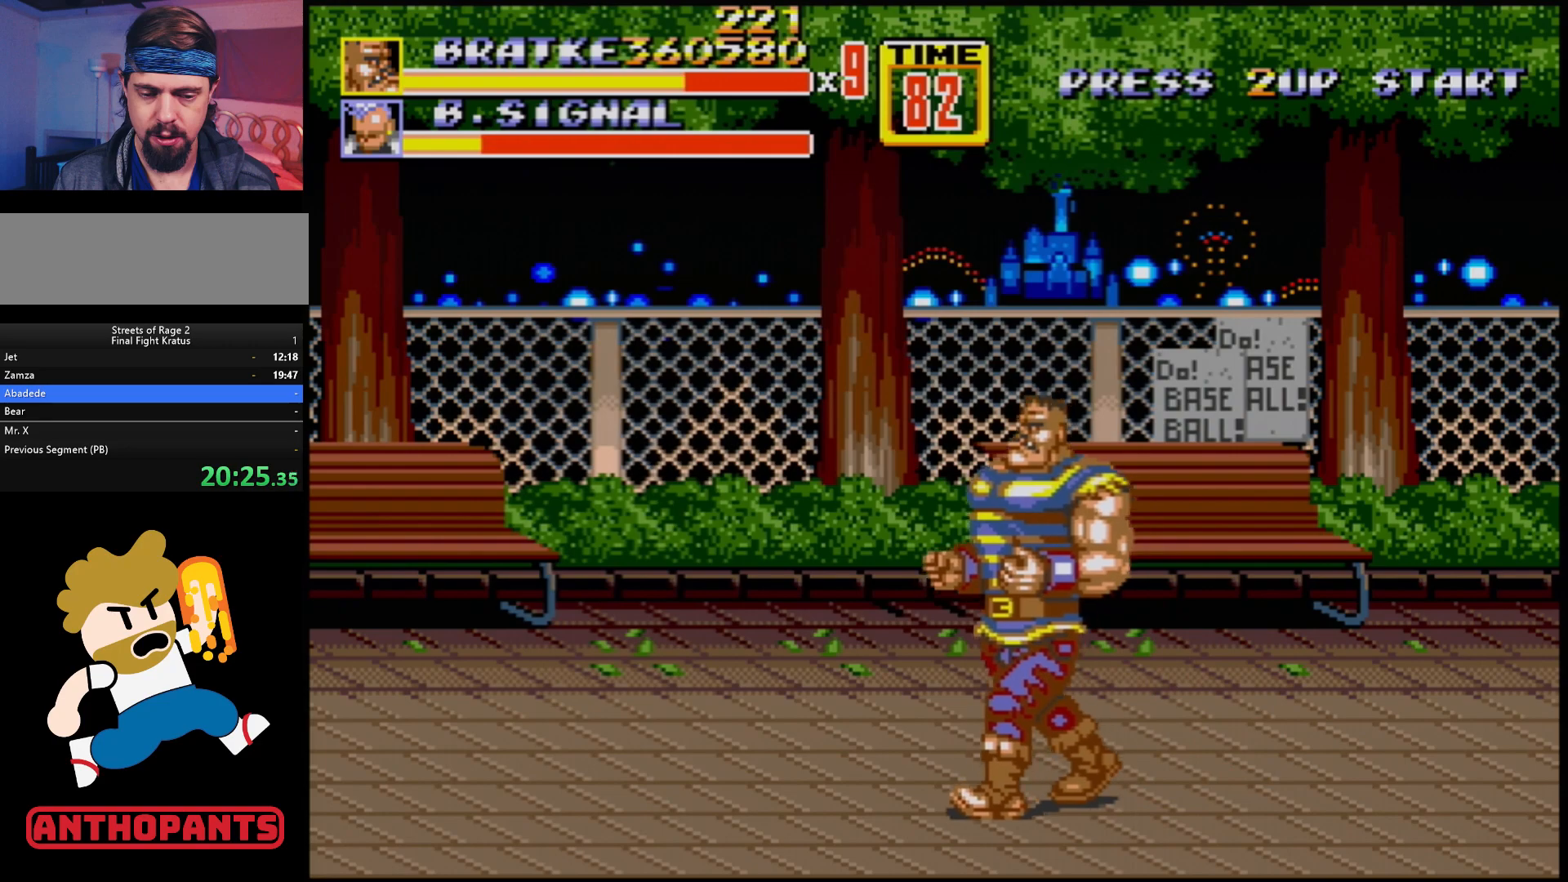
{"buttons": ["DPAD_UP", "DPAD_RIGHT"], "events": [[317, "DPAD_DOWN", "up"], [317, "DPAD_LEFT", "up"], [317, "DPAD_UP", "down"], [350, "DPAD_RIGHT", "down"]]}
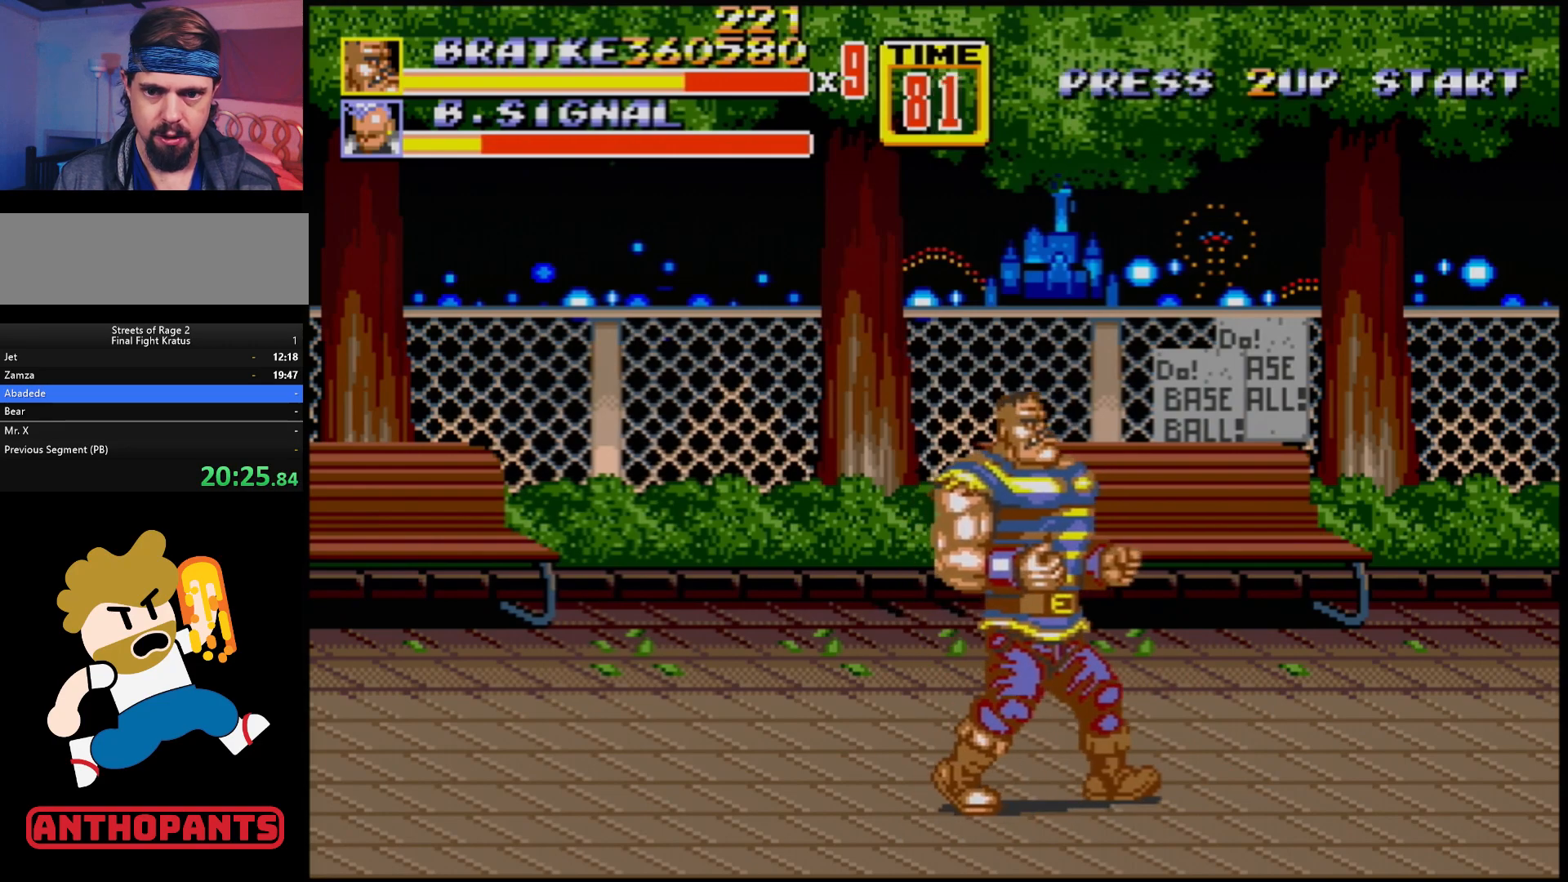
{"buttons": ["DPAD_DOWN", "DPAD_RIGHT"], "events": [[100, "DPAD_UP", "up"], [467, "DPAD_DOWN", "down"]]}